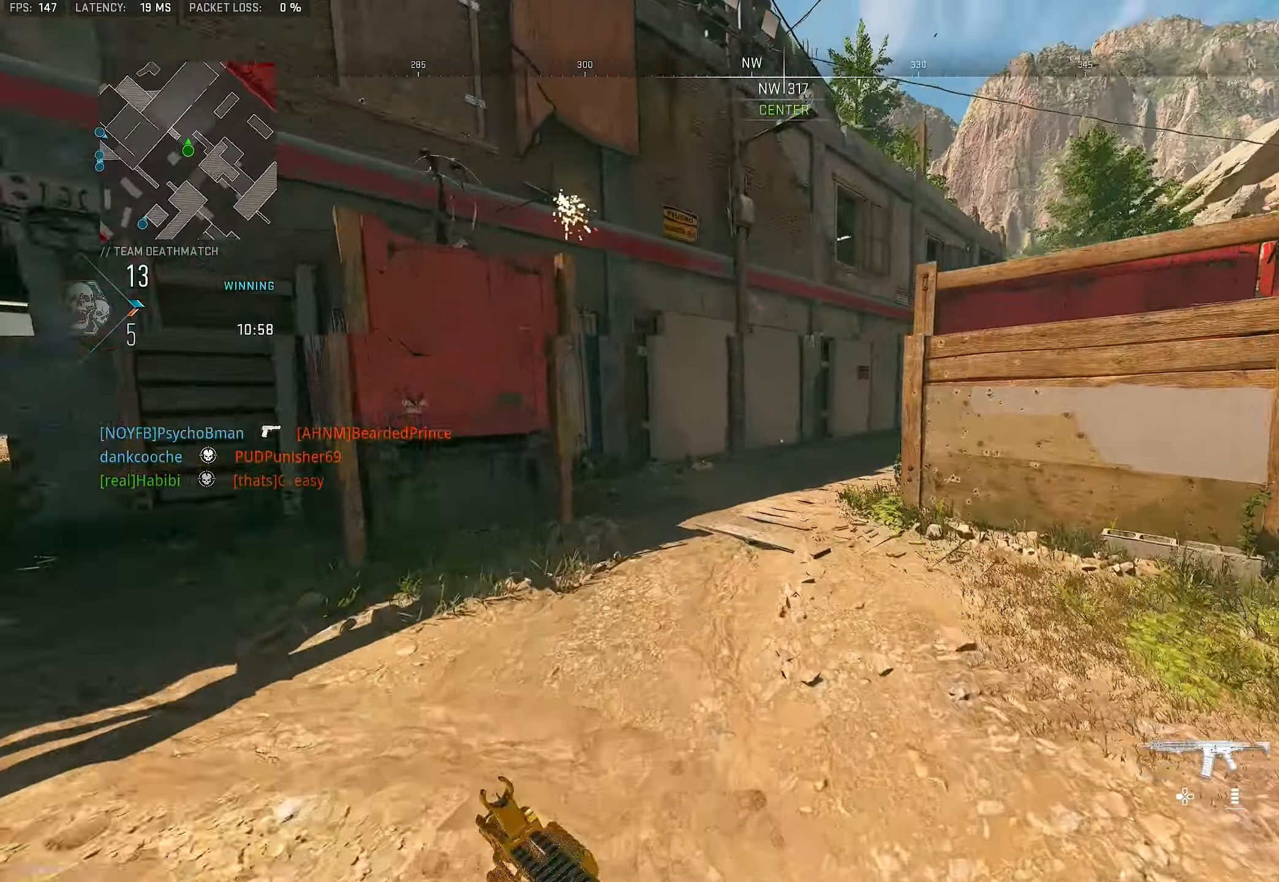
Gameplay with a controller (PlayStation layout); each line is a JSON object with the inputs held at the frame after it. "events" lists button and stick changes between this image and that frame as [ms after this image, input, new state], when the widget could be followed in between.
{"buttons": [], "left_stick": "left", "right_stick": "center", "events": [[34, "L3", "down"], [200, "right_stick", "right"], [234, "L3", "up"], [300, "L1", "down"], [334, "right_stick", "center"], [367, "left_stick", "left"], [467, "L1", "up"]]}
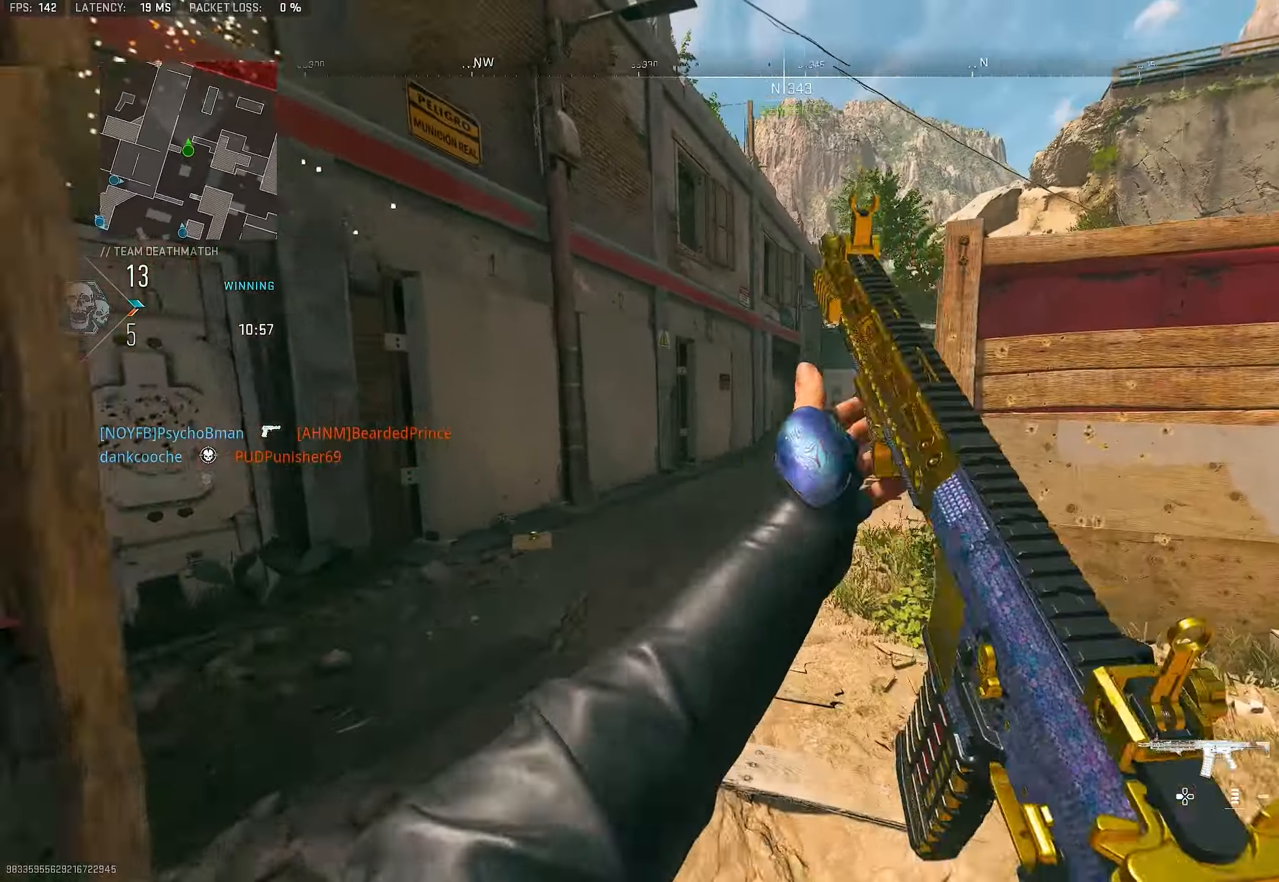
{"buttons": ["L1"], "left_stick": "up-left", "right_stick": "right", "events": [[34, "left_stick", "up-left"], [67, "L3", "down"], [200, "right_stick", "right"], [234, "CROSS", "down"], [234, "L3", "up"], [267, "L1", "down"], [367, "CROSS", "up"]]}
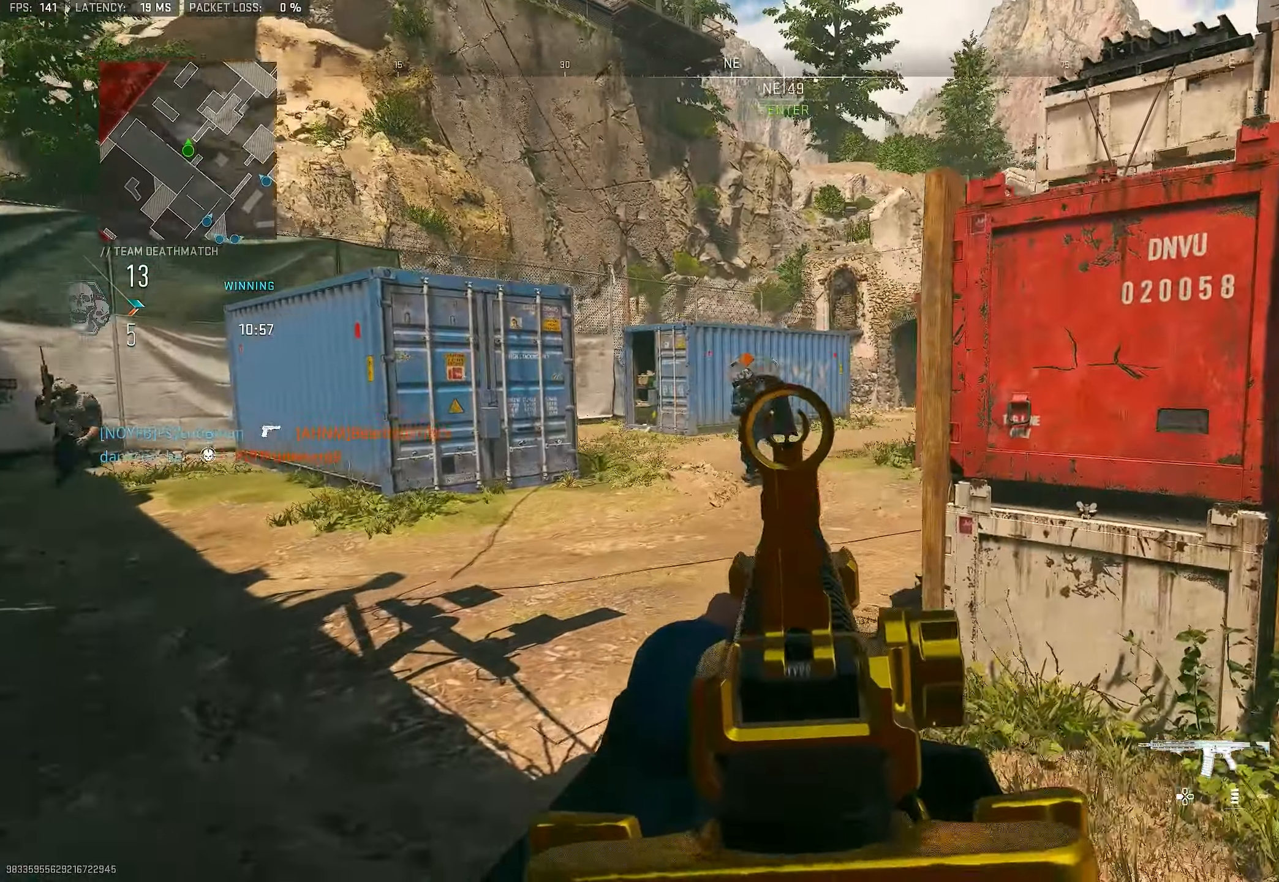
{"buttons": ["L1", "R1"], "left_stick": "right", "right_stick": "left", "events": [[367, "R1", "down"], [400, "right_stick", "left"], [434, "left_stick", "up-right"], [500, "left_stick", "right"]]}
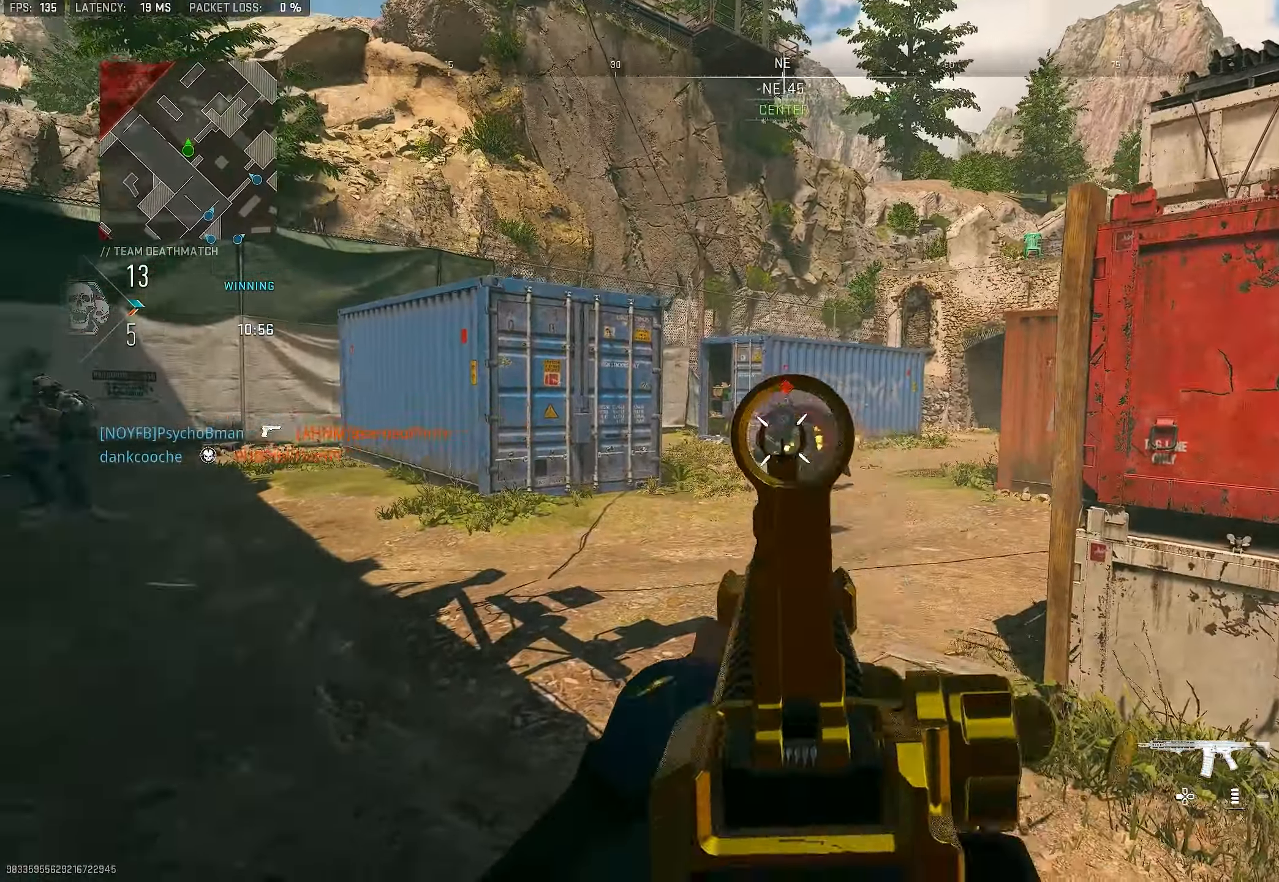
{"buttons": ["L1"], "left_stick": "right", "right_stick": "left", "events": [[34, "right_stick", "center"], [100, "right_stick", "down"], [200, "right_stick", "down-left"], [300, "L1", "up"], [334, "right_stick", "left"], [400, "R1", "up"], [434, "L1", "down"]]}
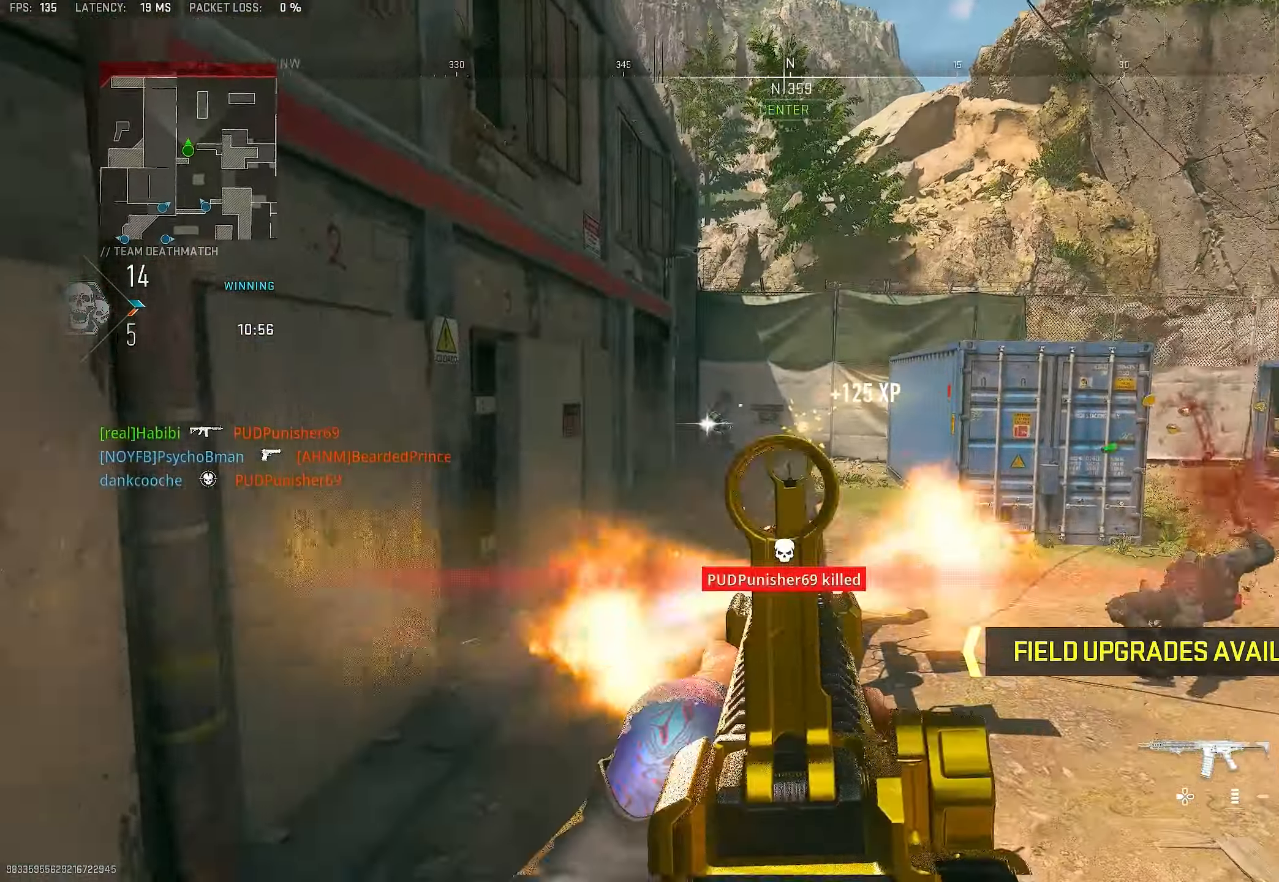
{"buttons": ["L1", "R1"], "left_stick": "right", "right_stick": "center", "events": [[34, "right_stick", "center"], [67, "CROSS", "down"], [134, "R1", "down"], [200, "CROSS", "up"], [234, "right_stick", "left"], [434, "right_stick", "center"]]}
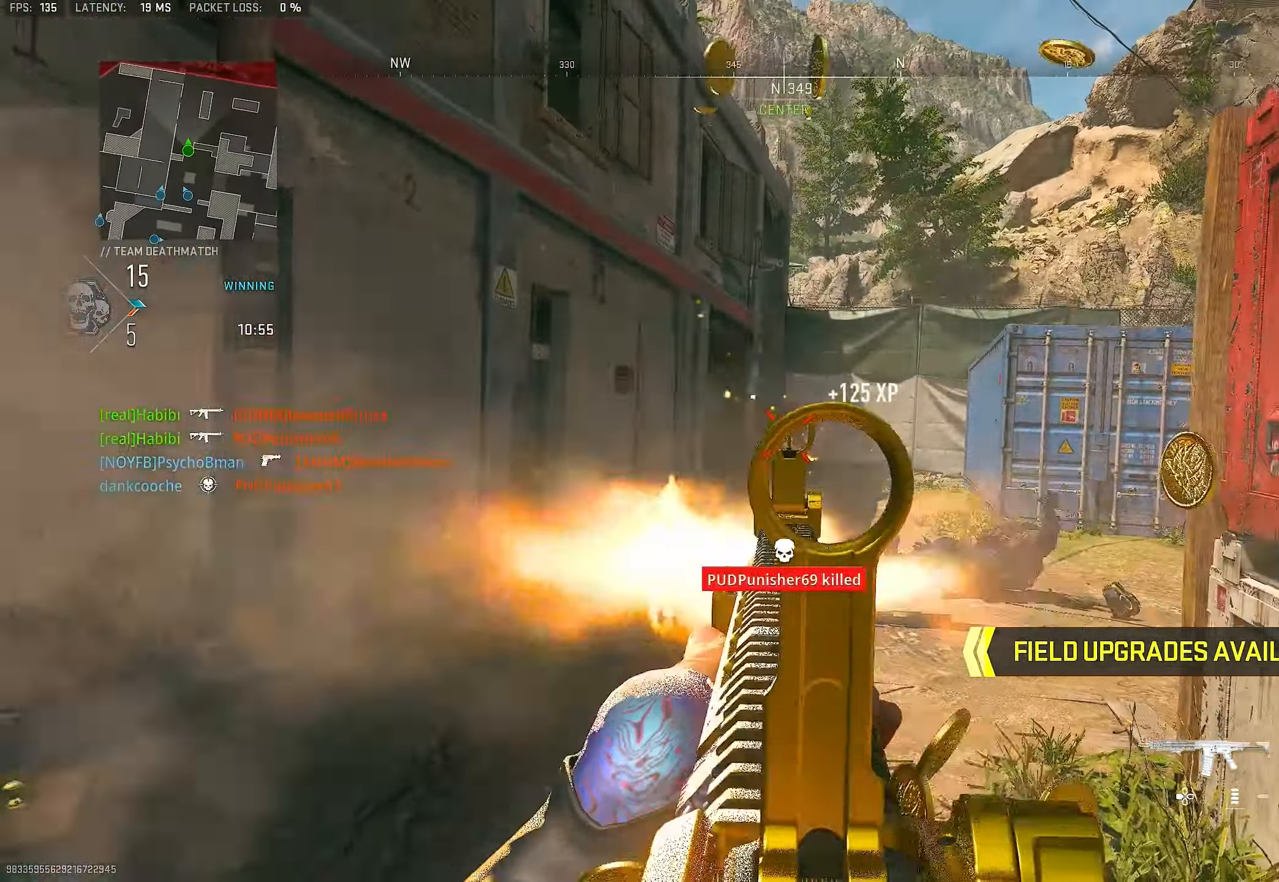
{"buttons": [], "left_stick": "up", "right_stick": "right", "events": [[233, "right_stick", "down-left"], [300, "L1", "up"], [300, "right_stick", "right"], [366, "R1", "up"], [400, "left_stick", "up-right"], [500, "left_stick", "up"]]}
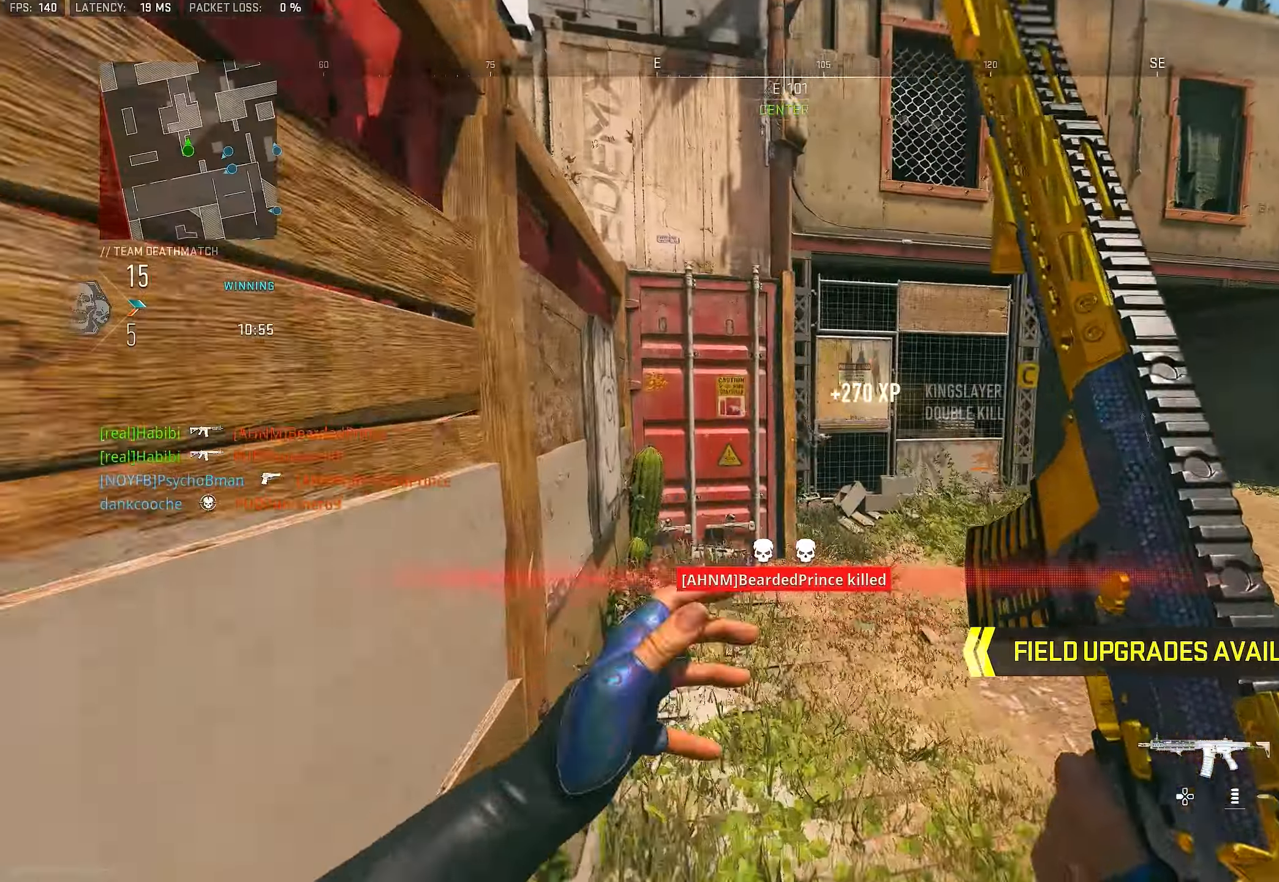
{"buttons": [], "left_stick": "up", "right_stick": "center", "events": [[133, "right_stick", "center"], [366, "SQUARE", "down"], [400, "SQUARE", "up"]]}
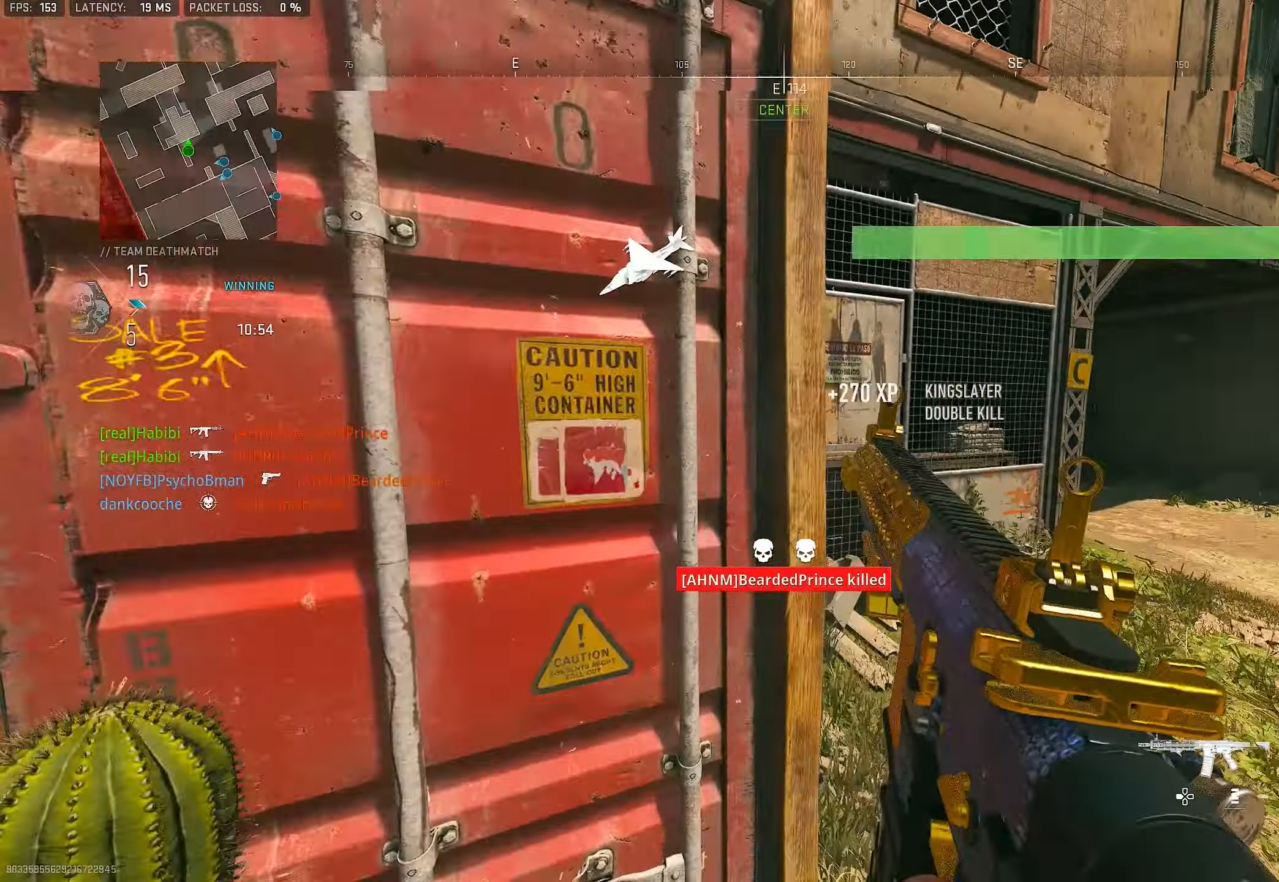
{"buttons": [], "left_stick": "up-left", "right_stick": "right", "events": [[133, "right_stick", "right"], [233, "R3", "down"], [233, "right_stick", "center"], [300, "left_stick", "up-left"], [333, "CROSS", "down"], [366, "R3", "up"], [366, "right_stick", "right"], [466, "CROSS", "up"]]}
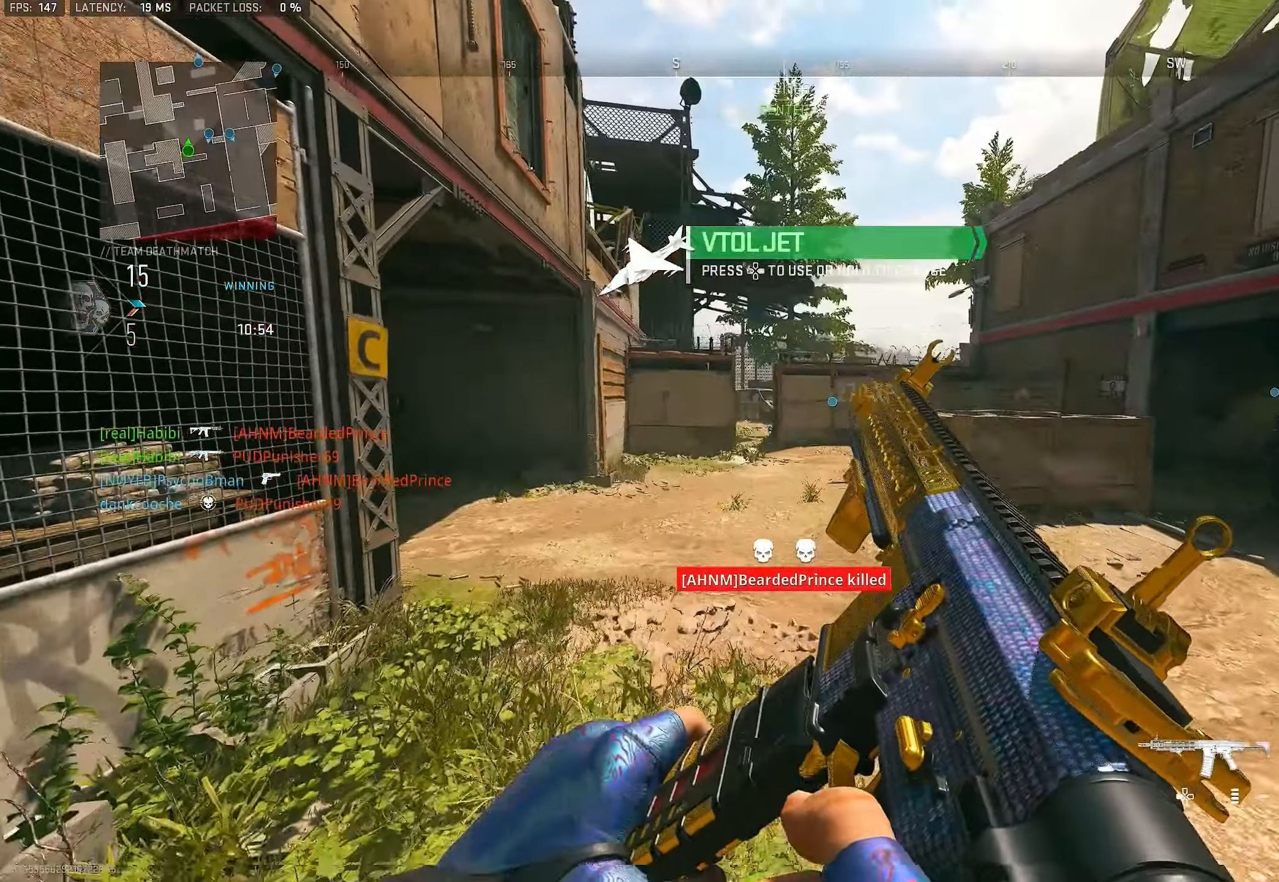
{"buttons": [], "left_stick": "right", "right_stick": "right", "events": [[100, "right_stick", "center"], [300, "left_stick", "down-left"], [366, "right_stick", "right"], [400, "left_stick", "down"], [500, "left_stick", "right"]]}
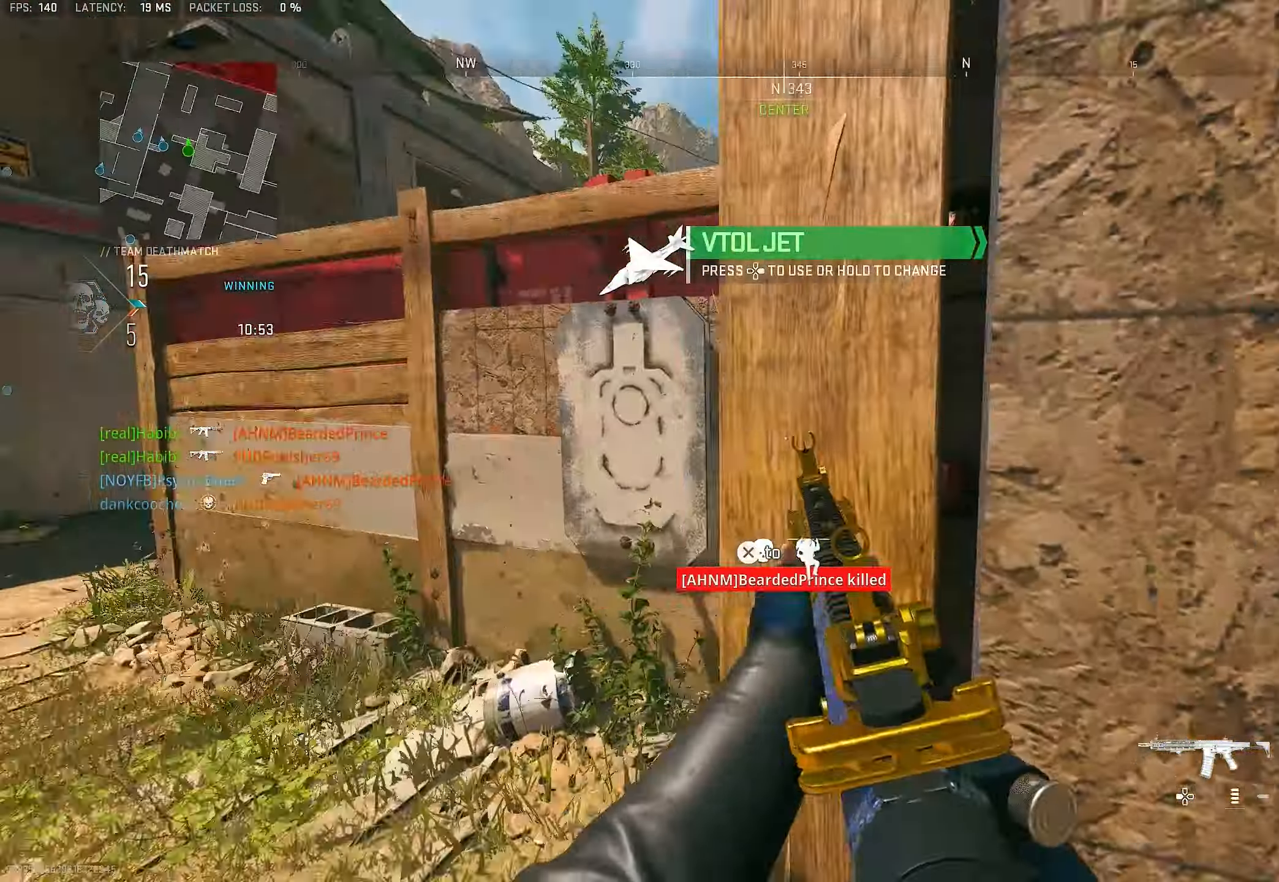
{"buttons": ["L3"], "left_stick": "up", "right_stick": "right", "events": [[66, "left_stick", "up-right"], [133, "L3", "down"], [200, "left_stick", "up"], [266, "CROSS", "down"], [266, "L3", "up"], [333, "CROSS", "up"], [433, "CROSS", "down"], [433, "L3", "down"], [500, "CROSS", "up"]]}
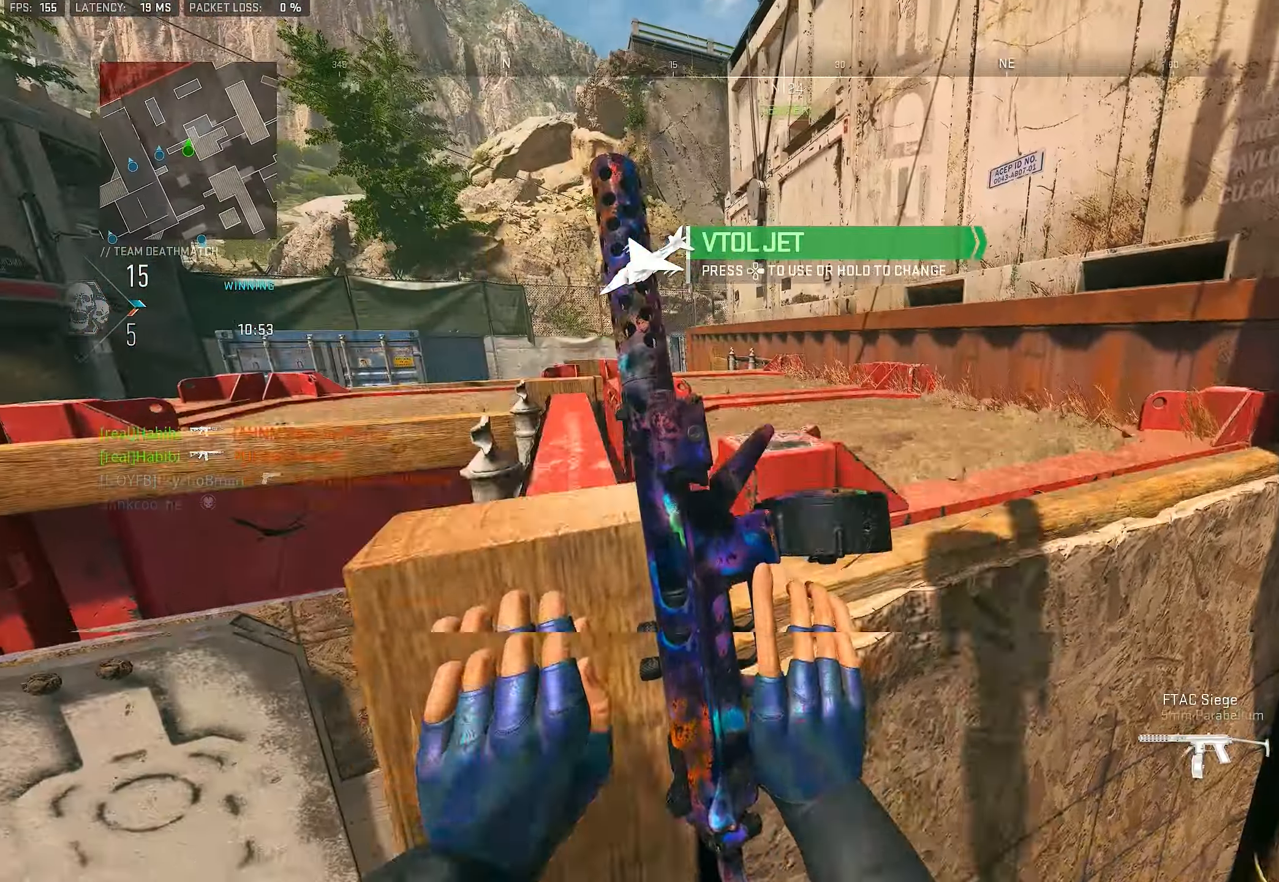
{"buttons": [], "left_stick": "up", "right_stick": "left", "events": [[33, "CROSS", "down"], [33, "right_stick", "center"], [66, "L3", "up"], [133, "CROSS", "up"], [200, "L3", "down"], [333, "L3", "up"], [466, "right_stick", "left"]]}
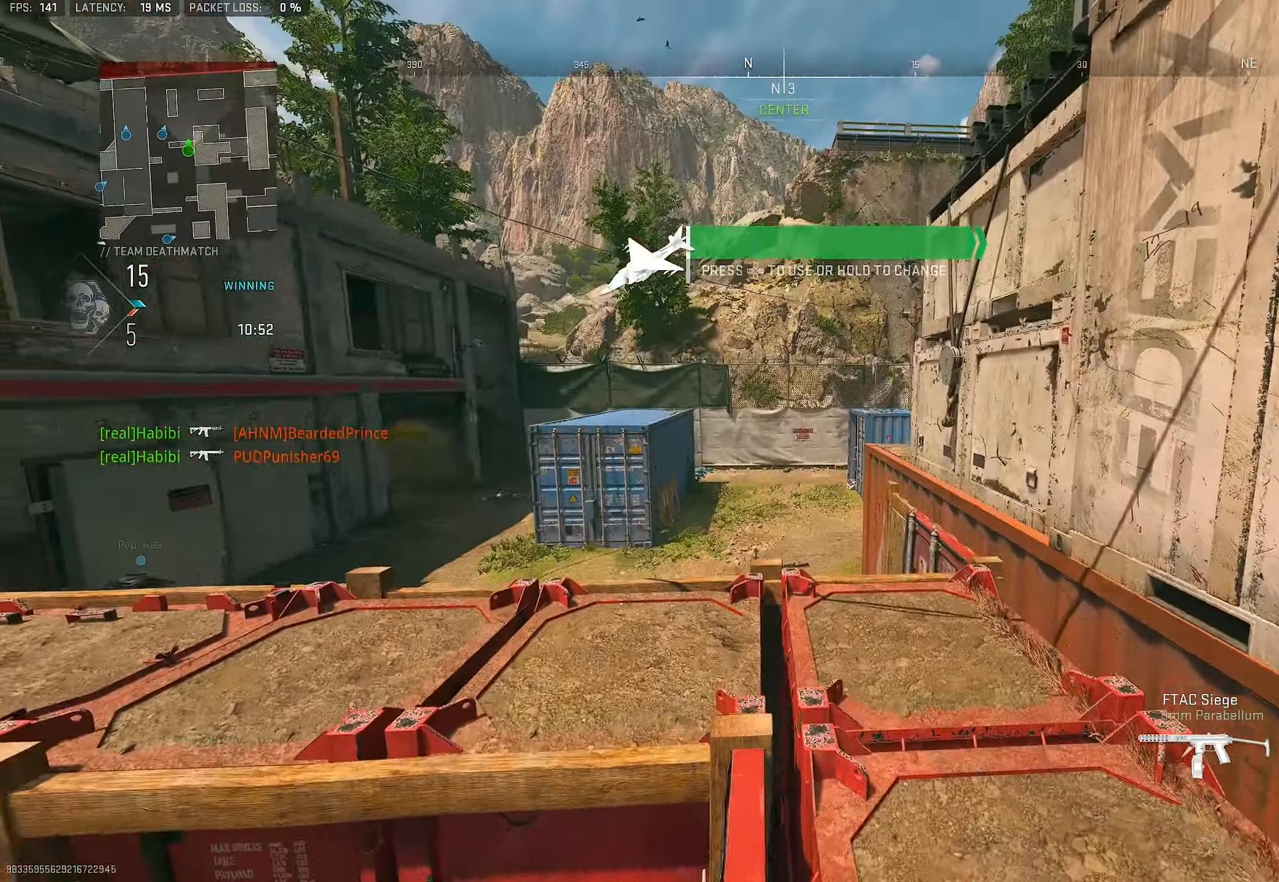
{"buttons": [], "left_stick": "up", "right_stick": "down-left", "events": [[133, "right_stick", "center"], [366, "L3", "down"], [433, "right_stick", "down-left"], [500, "L3", "up"]]}
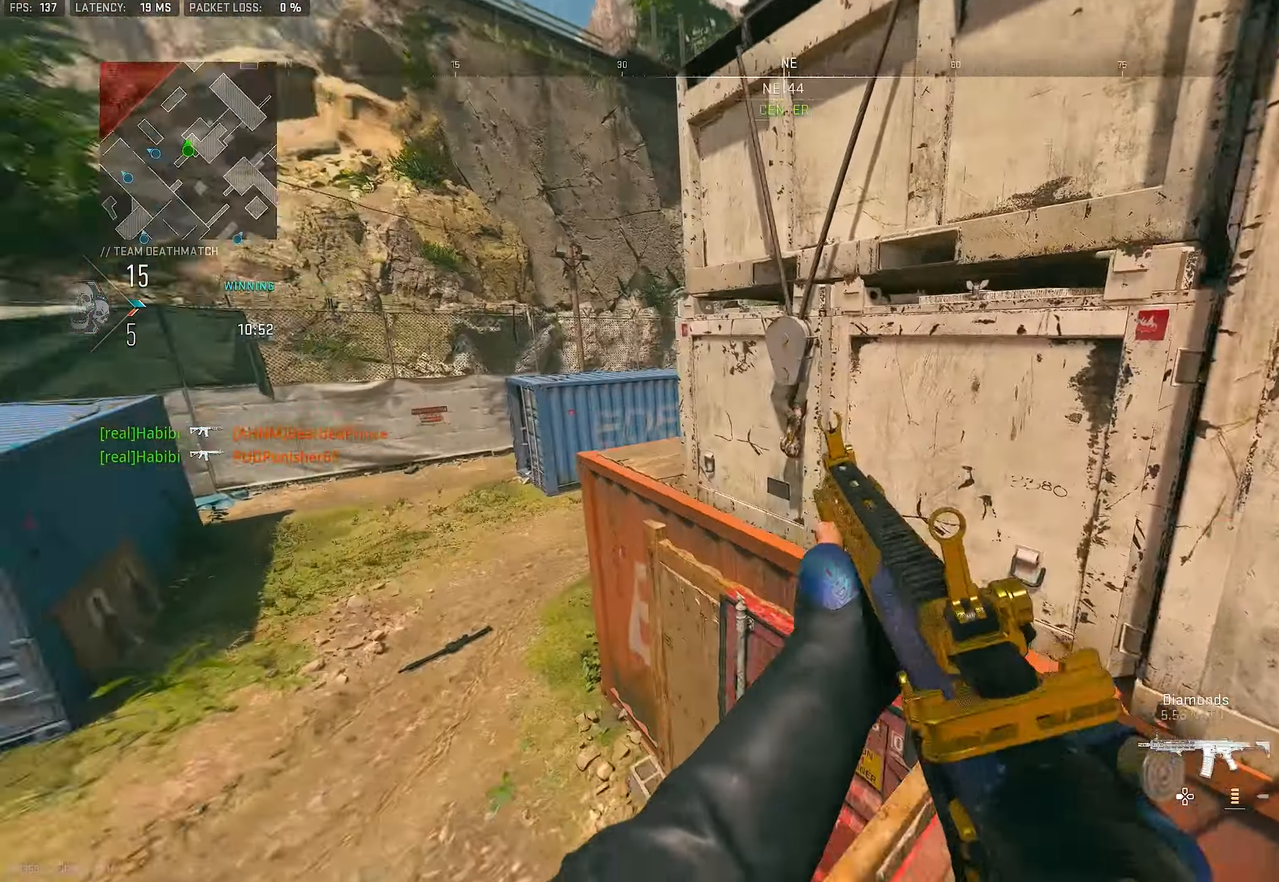
{"buttons": ["L1"], "left_stick": "right", "right_stick": "right", "events": [[33, "right_stick", "right"], [233, "CROSS", "down"], [266, "right_stick", "center"], [300, "L1", "down"], [300, "left_stick", "up-right"], [366, "CROSS", "up"], [433, "right_stick", "right"], [466, "left_stick", "right"]]}
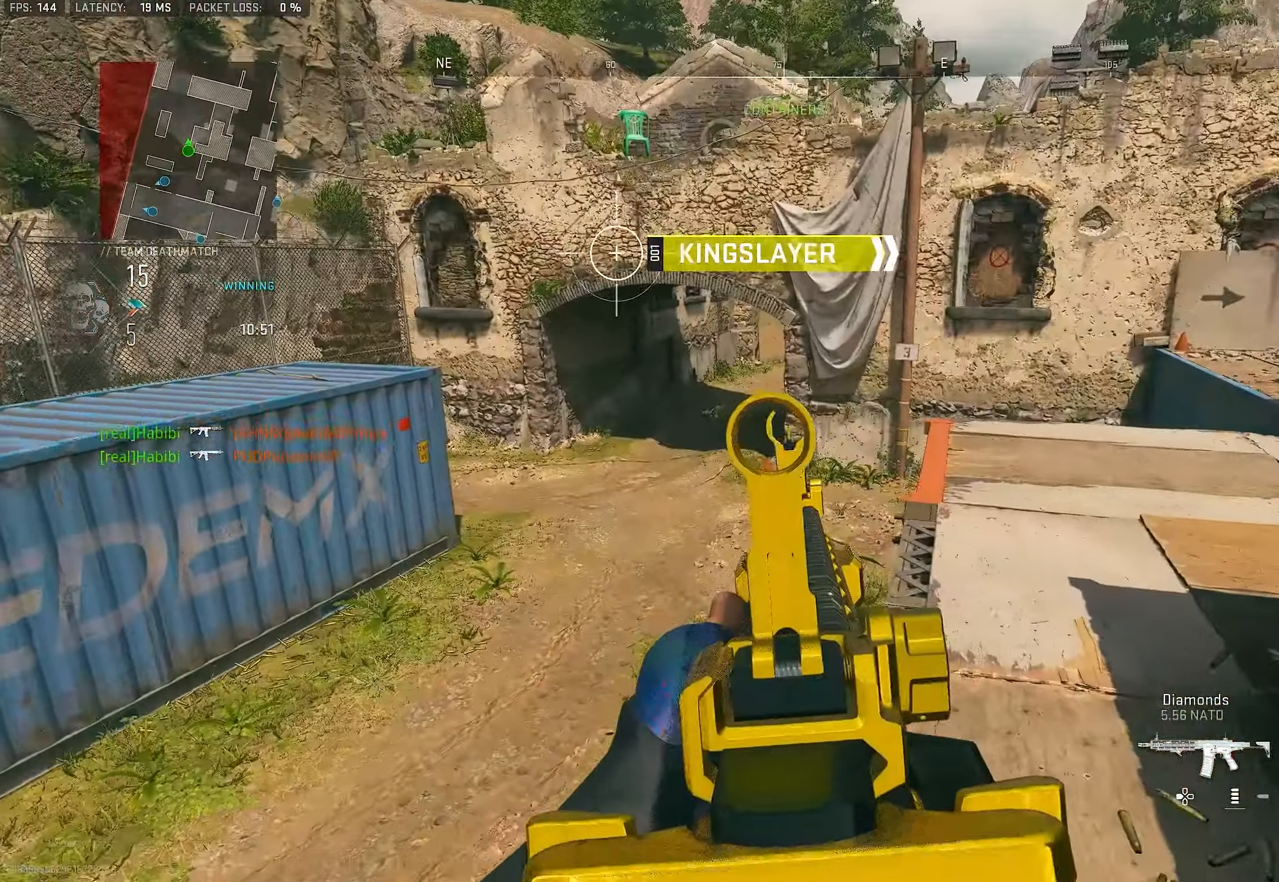
{"buttons": [], "left_stick": "right", "right_stick": "down-right", "events": [[100, "right_stick", "center"], [200, "right_stick", "up-right"], [300, "right_stick", "center"], [466, "L1", "up"], [500, "right_stick", "down-right"]]}
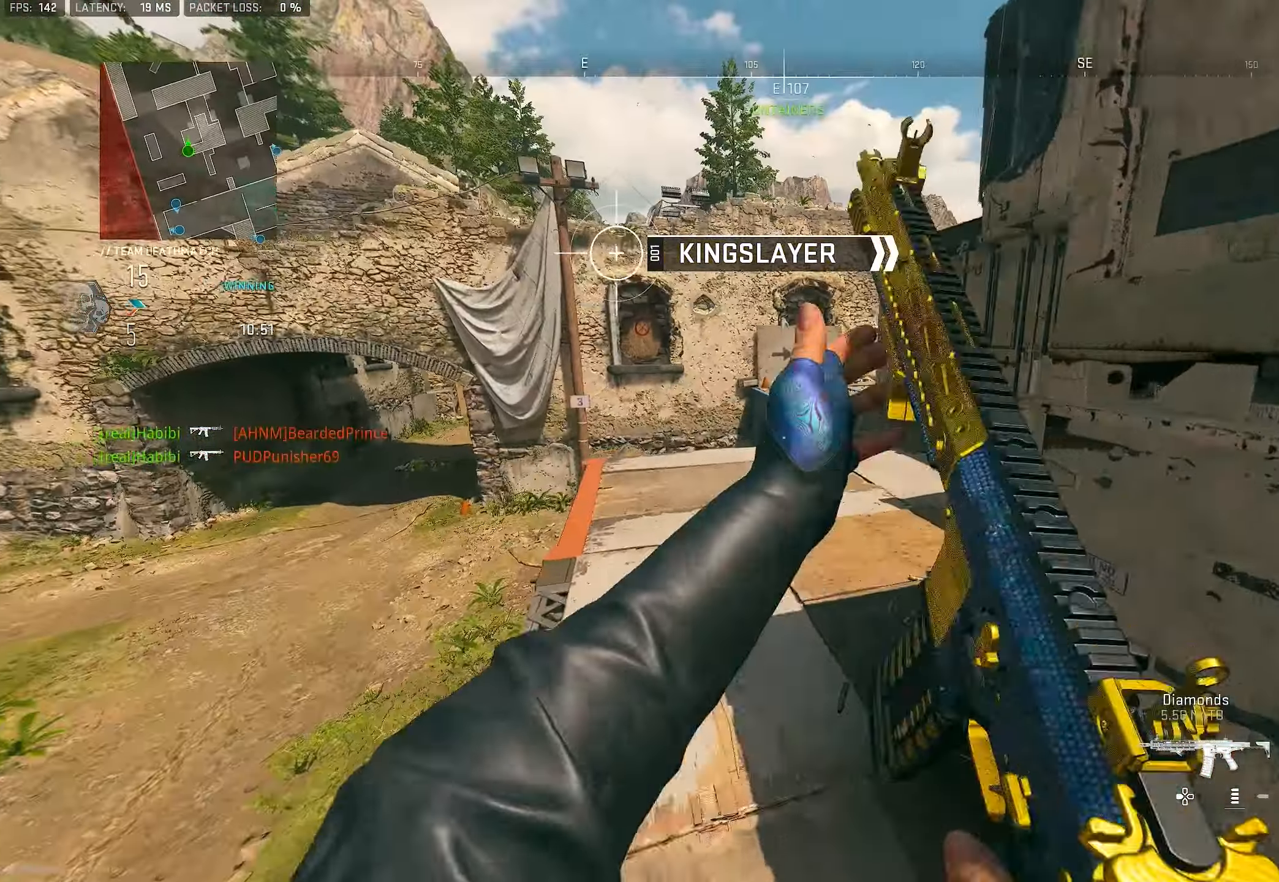
{"buttons": ["TRIANGLE"], "left_stick": "up-right", "right_stick": "center", "events": [[33, "right_stick", "right"], [66, "left_stick", "up"], [100, "L3", "down"], [166, "right_stick", "center"], [233, "L3", "up"], [233, "TRIANGLE", "down"], [300, "TRIANGLE", "up"], [300, "left_stick", "up-right"], [366, "TRIANGLE", "down"], [433, "TRIANGLE", "up"], [500, "TRIANGLE", "down"]]}
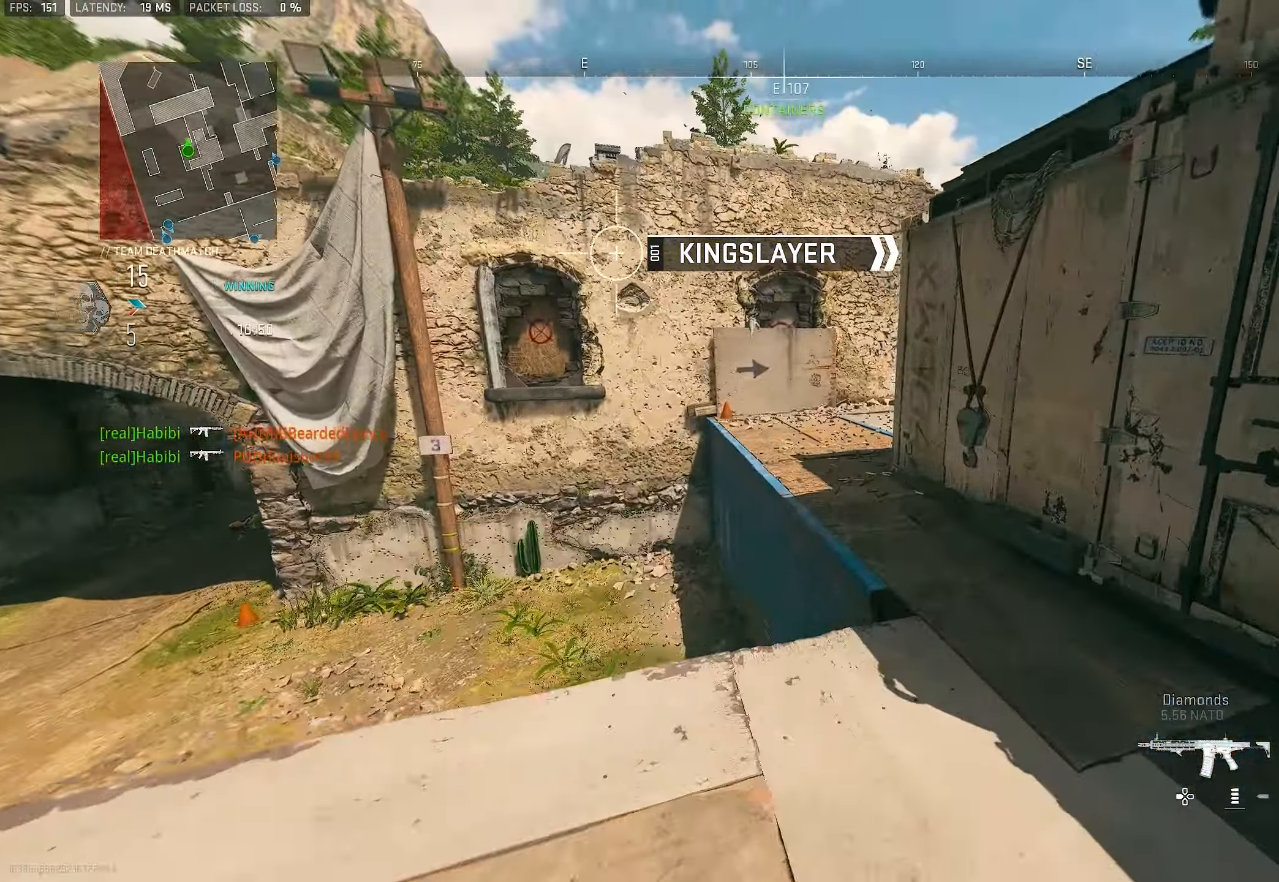
{"buttons": [], "left_stick": "up", "right_stick": "right", "events": [[66, "TRIANGLE", "up"], [100, "L3", "down"], [100, "left_stick", "up"], [200, "L3", "up"], [266, "right_stick", "left"], [400, "right_stick", "right"]]}
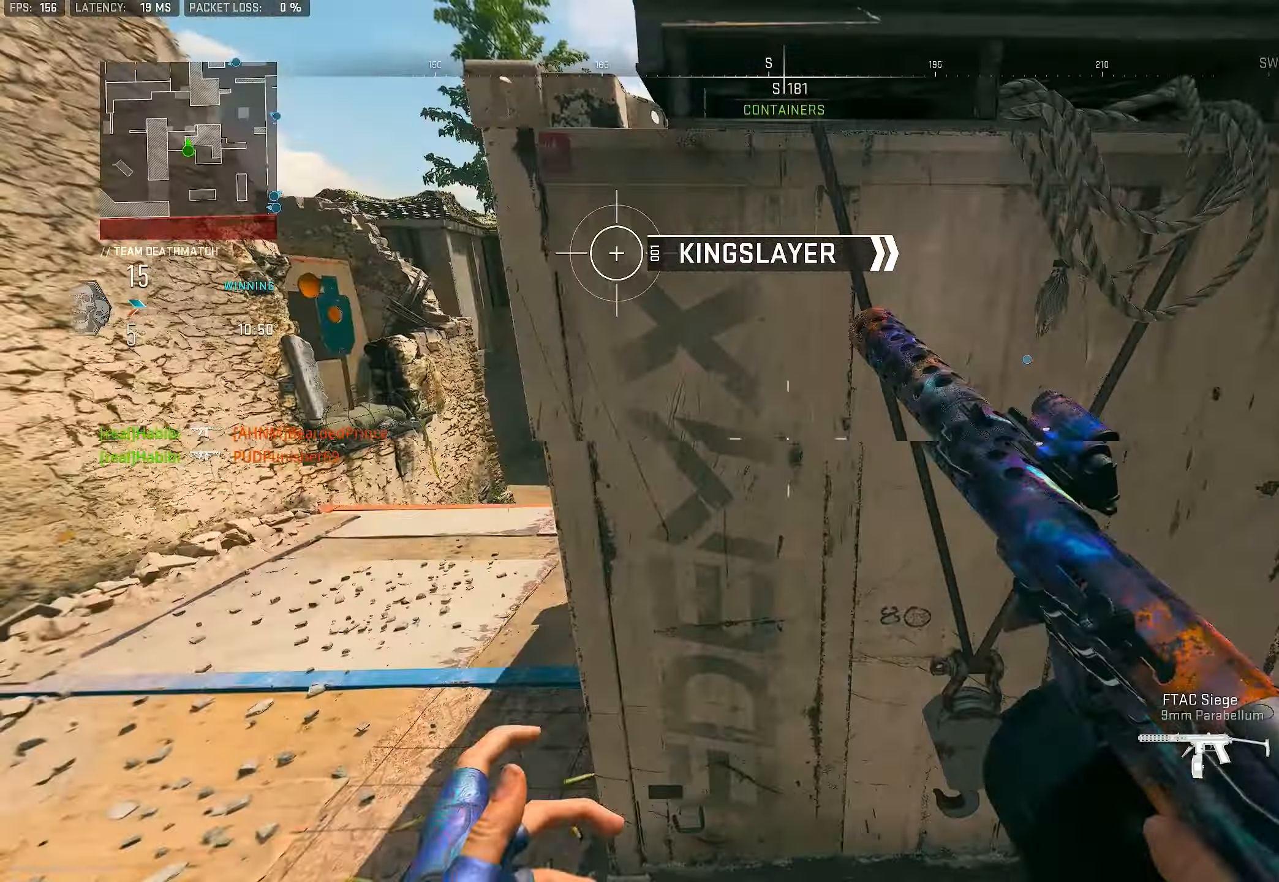
{"buttons": ["L1"], "left_stick": "up-left", "right_stick": "center", "events": [[133, "CROSS", "down"], [200, "right_stick", "center"], [233, "L1", "down"], [267, "CROSS", "up"], [367, "left_stick", "up-left"]]}
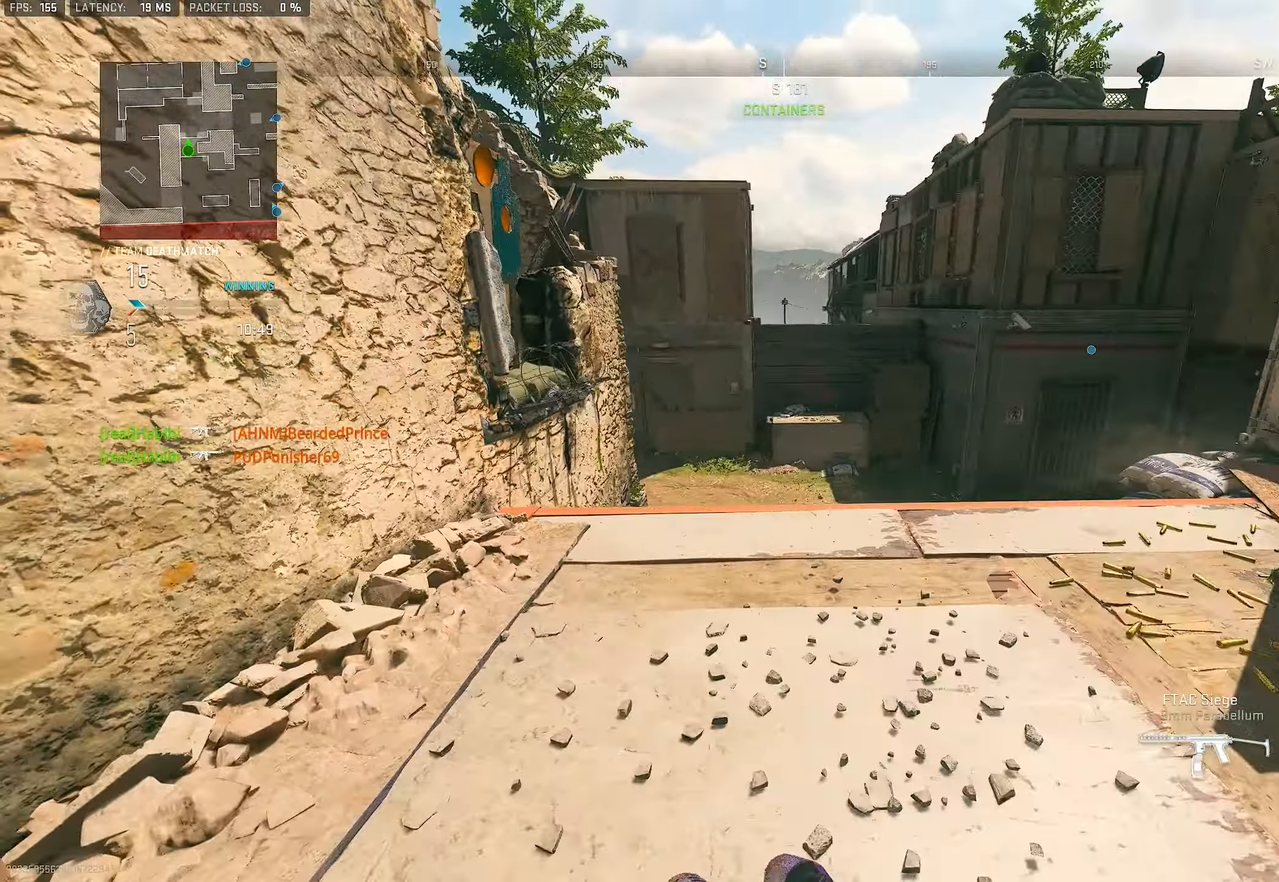
{"buttons": [], "left_stick": "up-right", "right_stick": "right", "events": [[33, "L1", "up"], [67, "TRIANGLE", "down"], [100, "TRIANGLE", "up"], [233, "left_stick", "down-left"], [267, "right_stick", "right"], [333, "left_stick", "down-right"], [500, "left_stick", "up-right"]]}
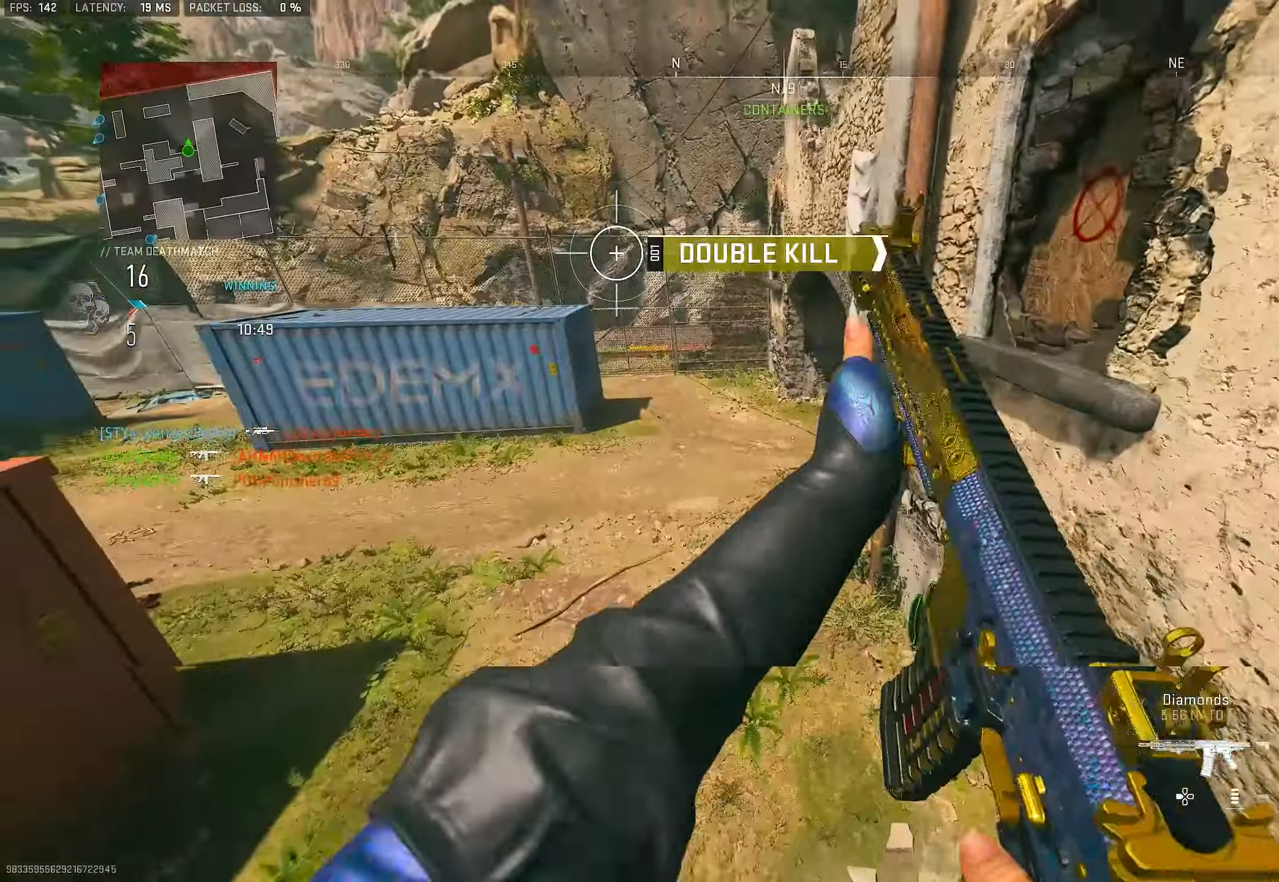
{"buttons": [], "left_stick": "up", "right_stick": "center", "events": [[100, "L3", "down"], [200, "L3", "up"], [200, "right_stick", "center"], [233, "TRIANGLE", "down"], [267, "TRIANGLE", "up"], [333, "TRIANGLE", "down"], [400, "TRIANGLE", "up"], [400, "left_stick", "up"]]}
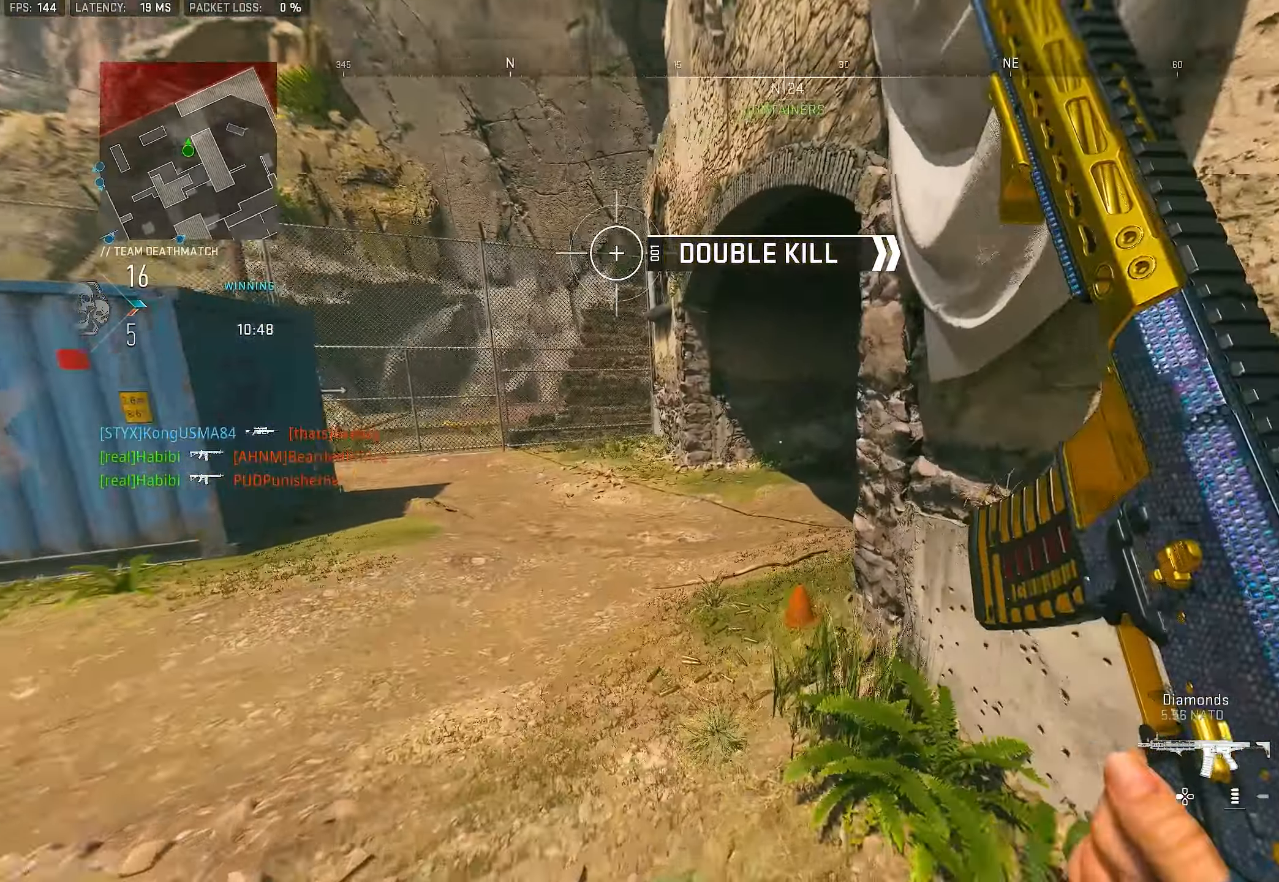
{"buttons": [], "left_stick": "up", "right_stick": "right", "events": [[100, "right_stick", "up-right"], [167, "right_stick", "up"], [367, "right_stick", "center"], [433, "right_stick", "right"]]}
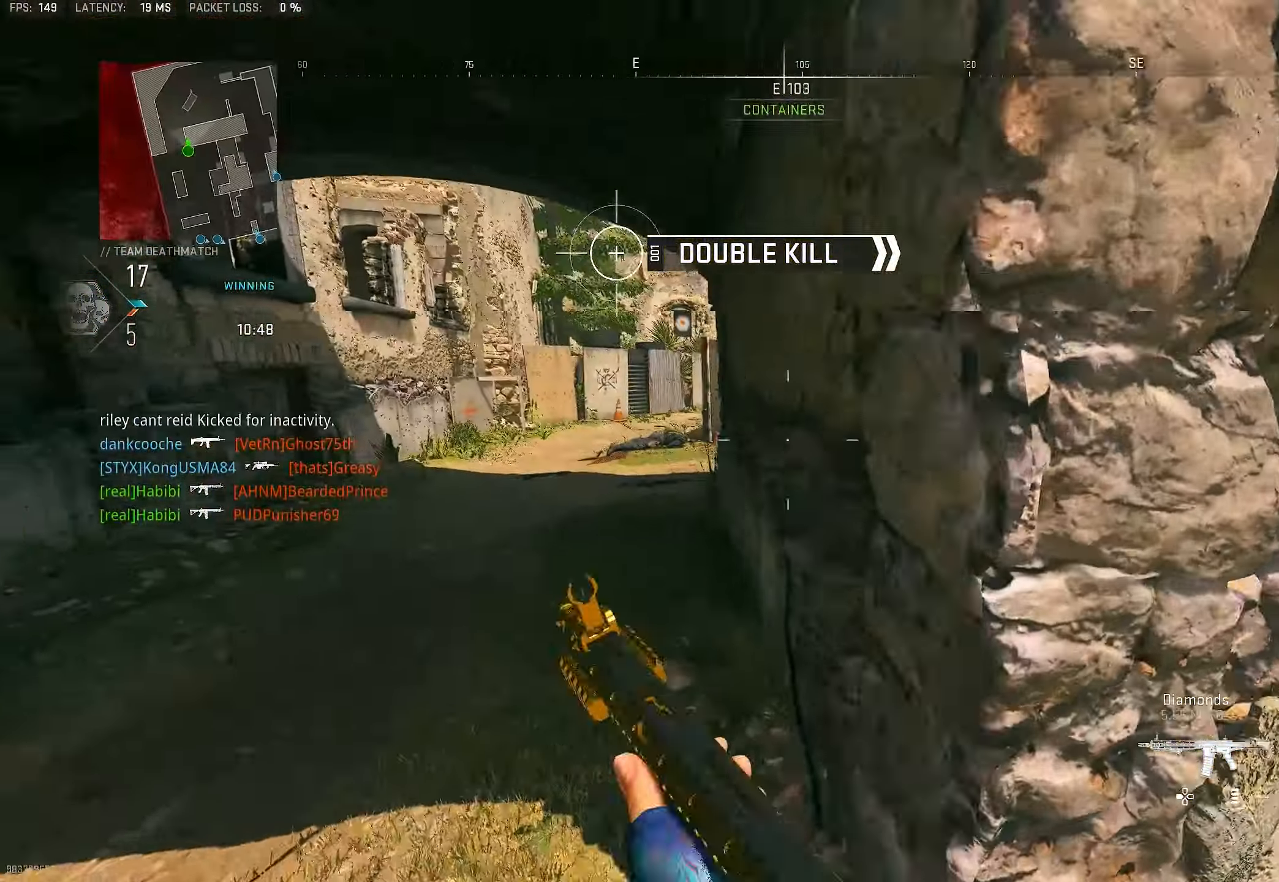
{"buttons": ["L1"], "left_stick": "up-left", "right_stick": "center", "events": [[167, "CROSS", "down"], [200, "L1", "down"], [233, "right_stick", "down"], [300, "left_stick", "up-left"], [333, "CROSS", "up"], [333, "right_stick", "right"], [467, "right_stick", "center"]]}
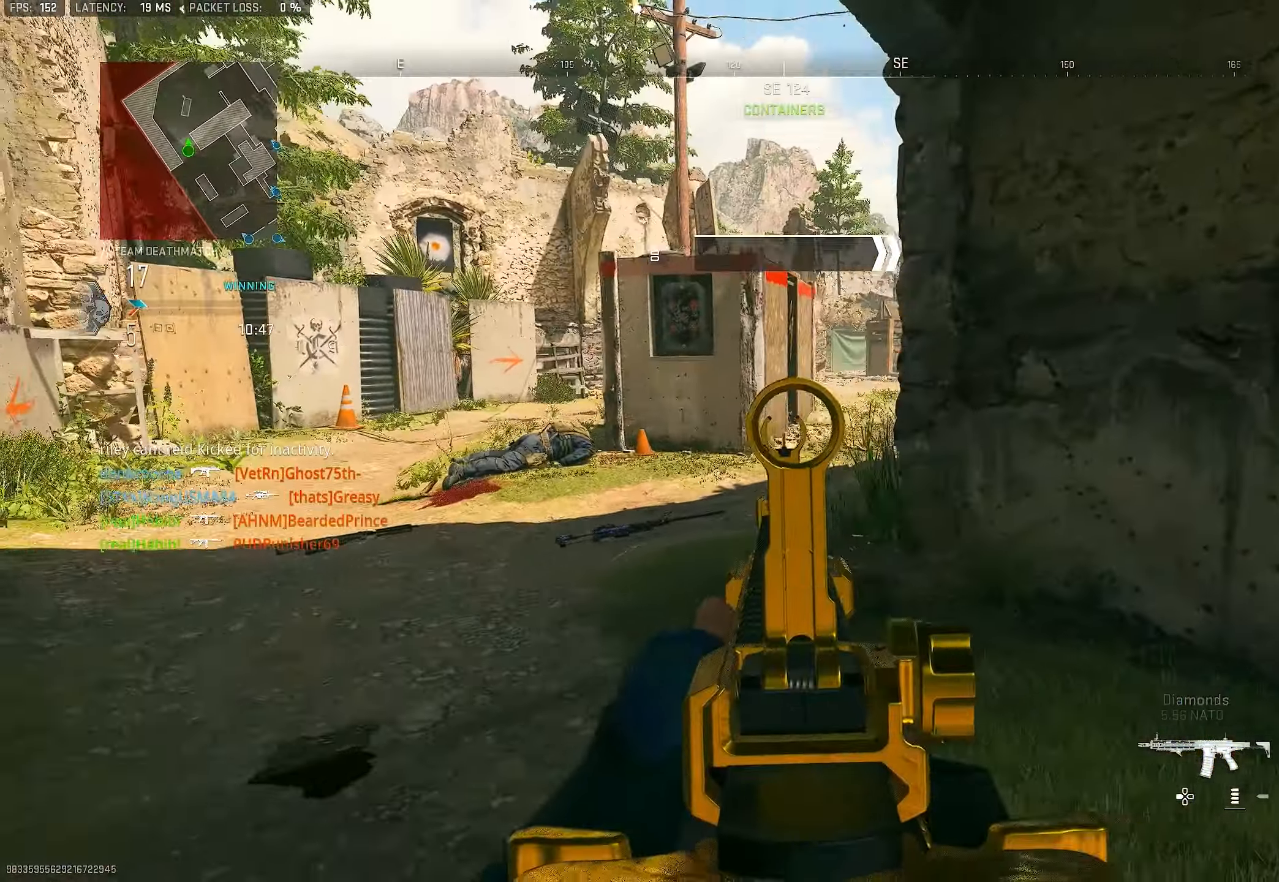
{"buttons": ["L1"], "left_stick": "up-left", "right_stick": "center", "events": [[33, "right_stick", "up-right"], [467, "right_stick", "center"]]}
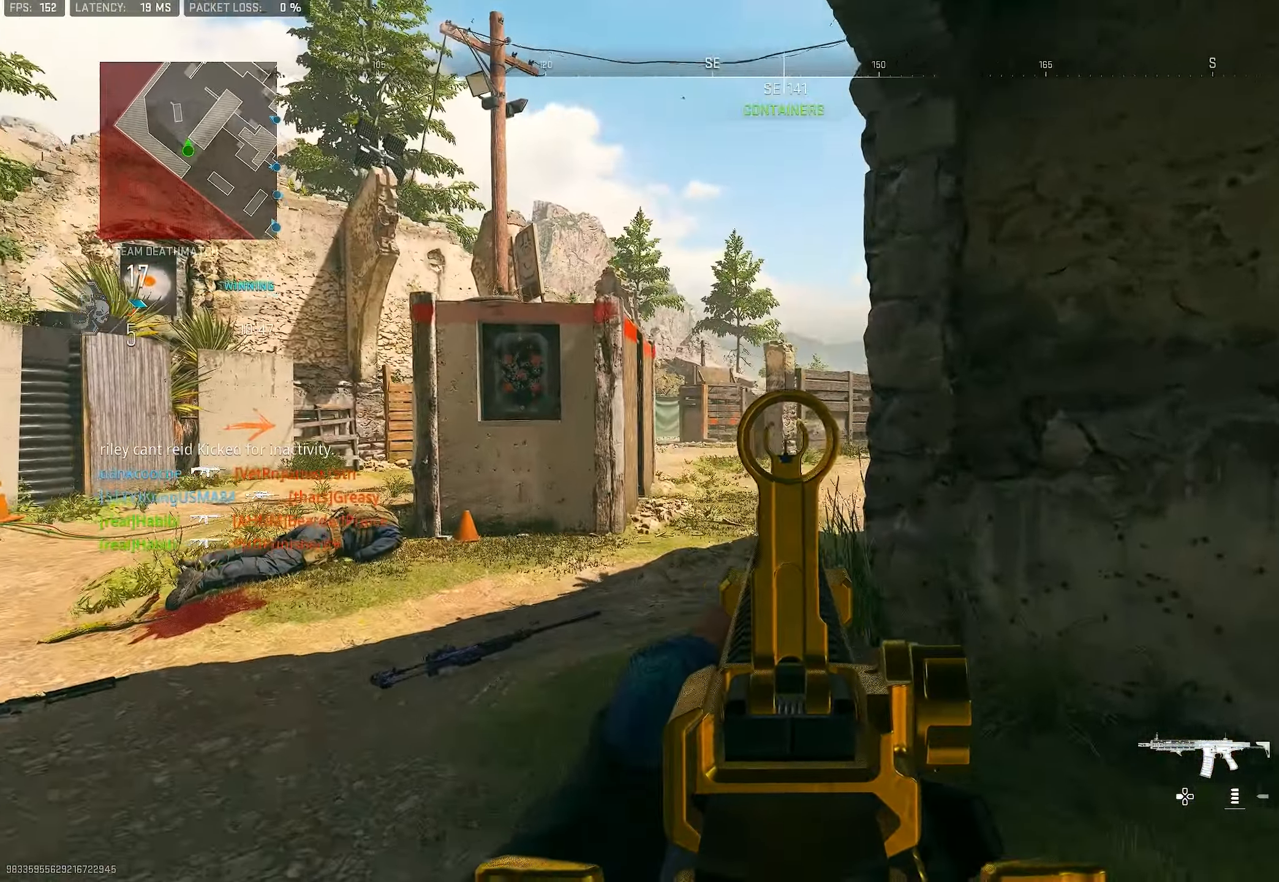
{"buttons": ["L1"], "left_stick": "up-left", "right_stick": "center", "events": [[67, "right_stick", "up-right"], [200, "right_stick", "center"], [367, "L1", "up"], [400, "L3", "down"], [467, "L3", "up"], [500, "L1", "down"]]}
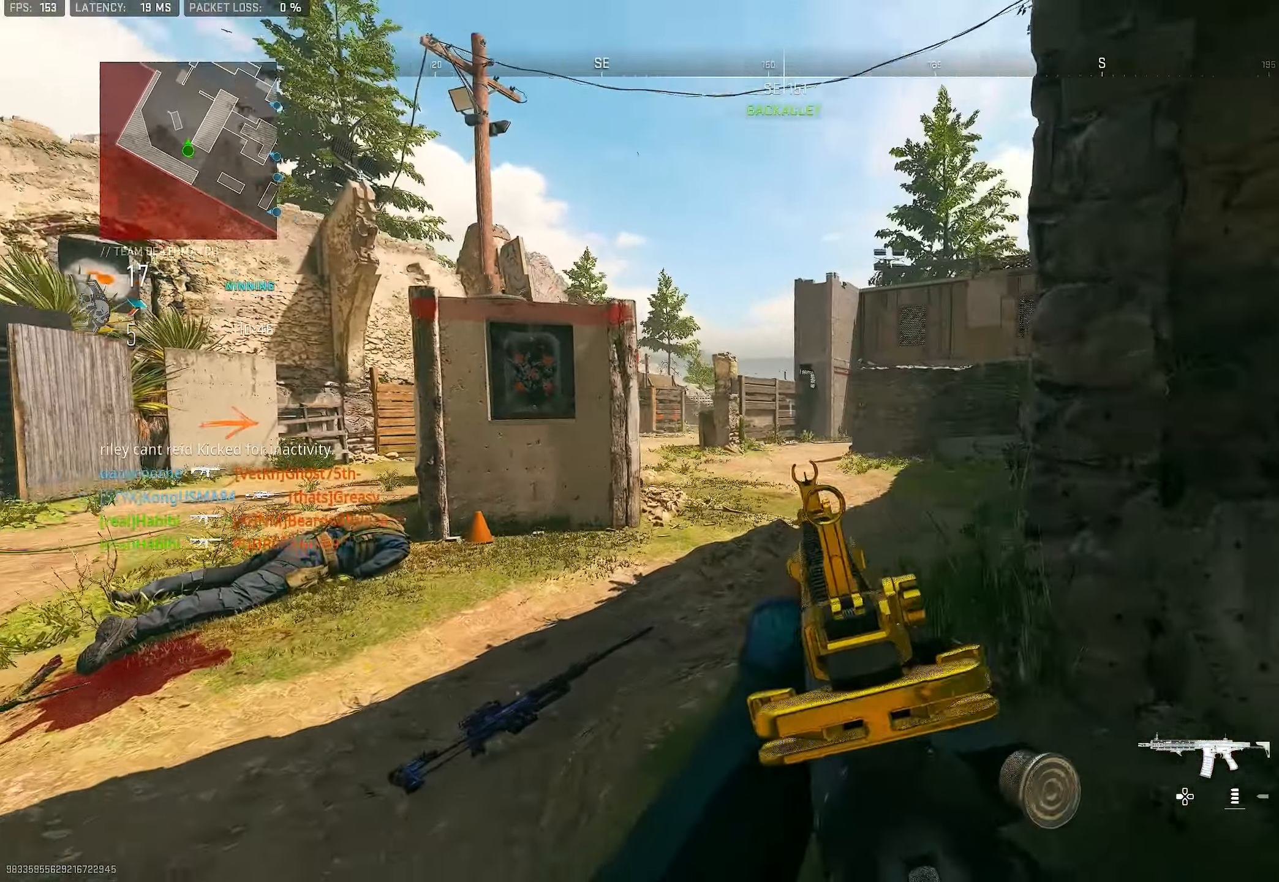
{"buttons": [], "left_stick": "up", "right_stick": "center", "events": [[33, "left_stick", "left"], [133, "L1", "up"], [300, "left_stick", "up-left"], [333, "L3", "down"], [333, "right_stick", "left"], [433, "L3", "up"], [433, "left_stick", "up"], [500, "right_stick", "center"]]}
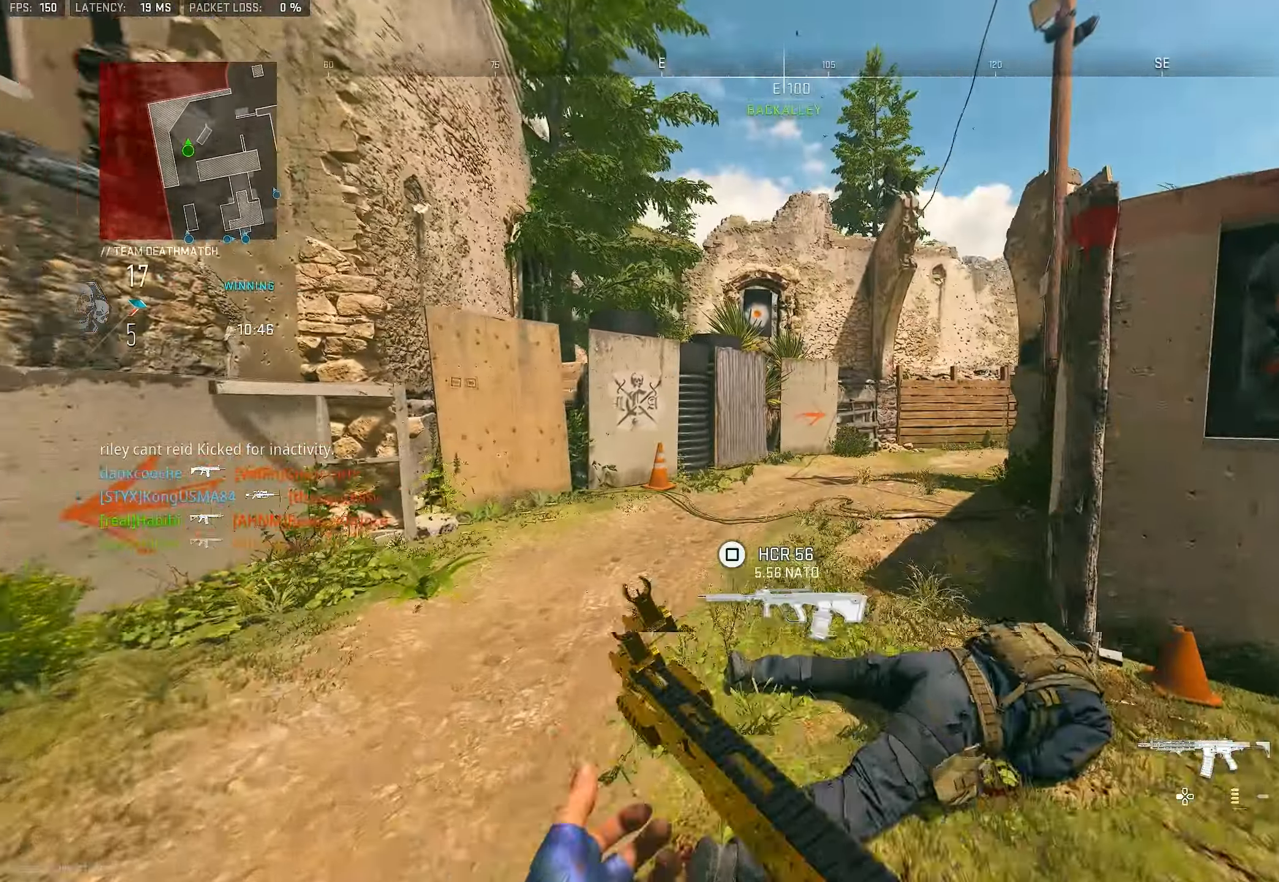
{"buttons": [], "left_stick": "up", "right_stick": "right", "events": [[167, "TRIANGLE", "down"], [233, "TRIANGLE", "up"], [300, "L3", "down"], [367, "L3", "up"], [500, "right_stick", "right"]]}
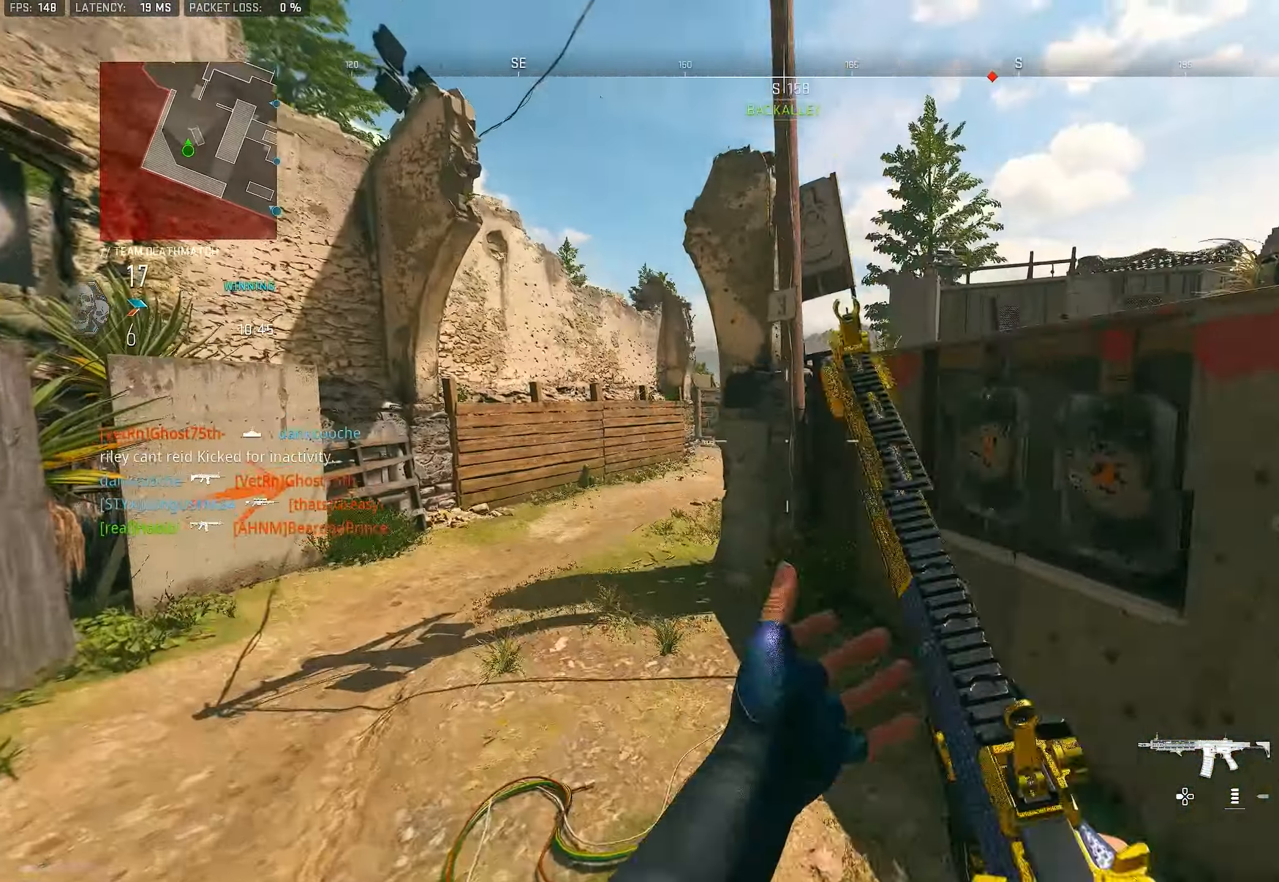
{"buttons": ["L1"], "left_stick": "up-left", "right_stick": "center", "events": [[100, "CROSS", "down"], [167, "L1", "down"], [200, "right_stick", "center"], [267, "CROSS", "up"], [333, "right_stick", "right"], [367, "left_stick", "up-left"], [467, "right_stick", "center"]]}
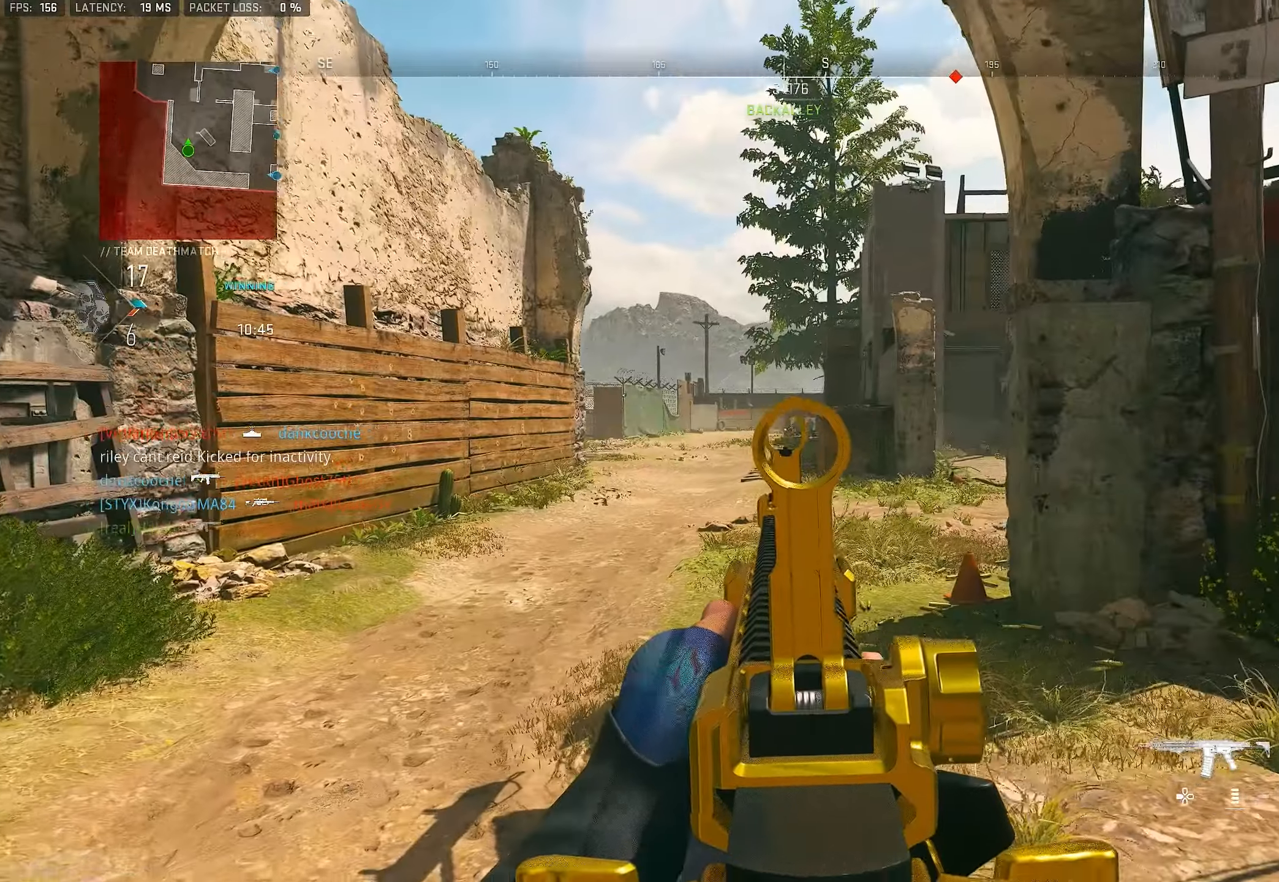
{"buttons": [], "left_stick": "up", "right_stick": "right", "events": [[134, "right_stick", "up-right"], [300, "L1", "up"], [367, "L3", "down"], [367, "right_stick", "center"], [434, "right_stick", "right"], [500, "L3", "up"], [500, "left_stick", "up"]]}
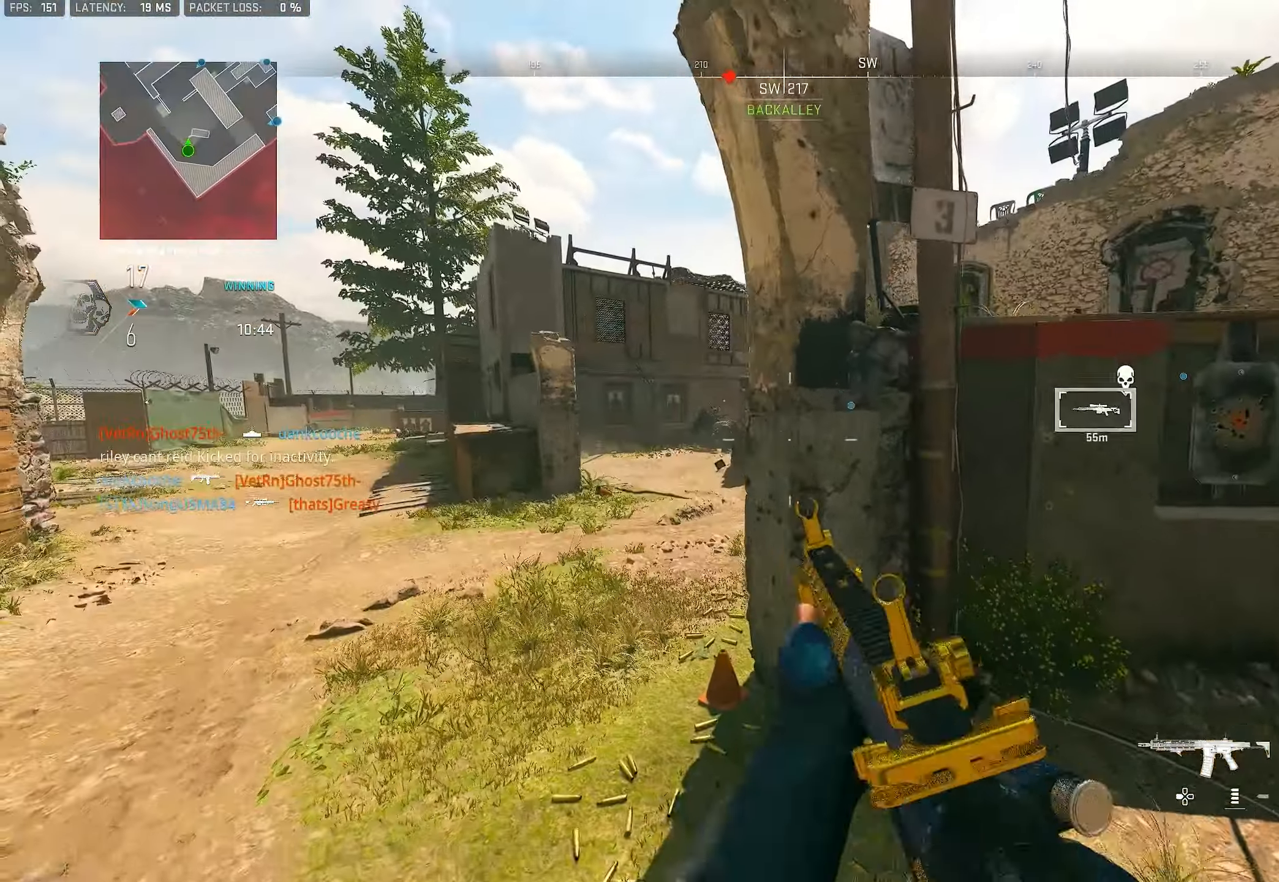
{"buttons": ["L1"], "left_stick": "up", "right_stick": "up-left", "events": [[67, "CROSS", "down"], [100, "L1", "down"], [167, "right_stick", "center"], [200, "CROSS", "up"], [467, "right_stick", "up-left"]]}
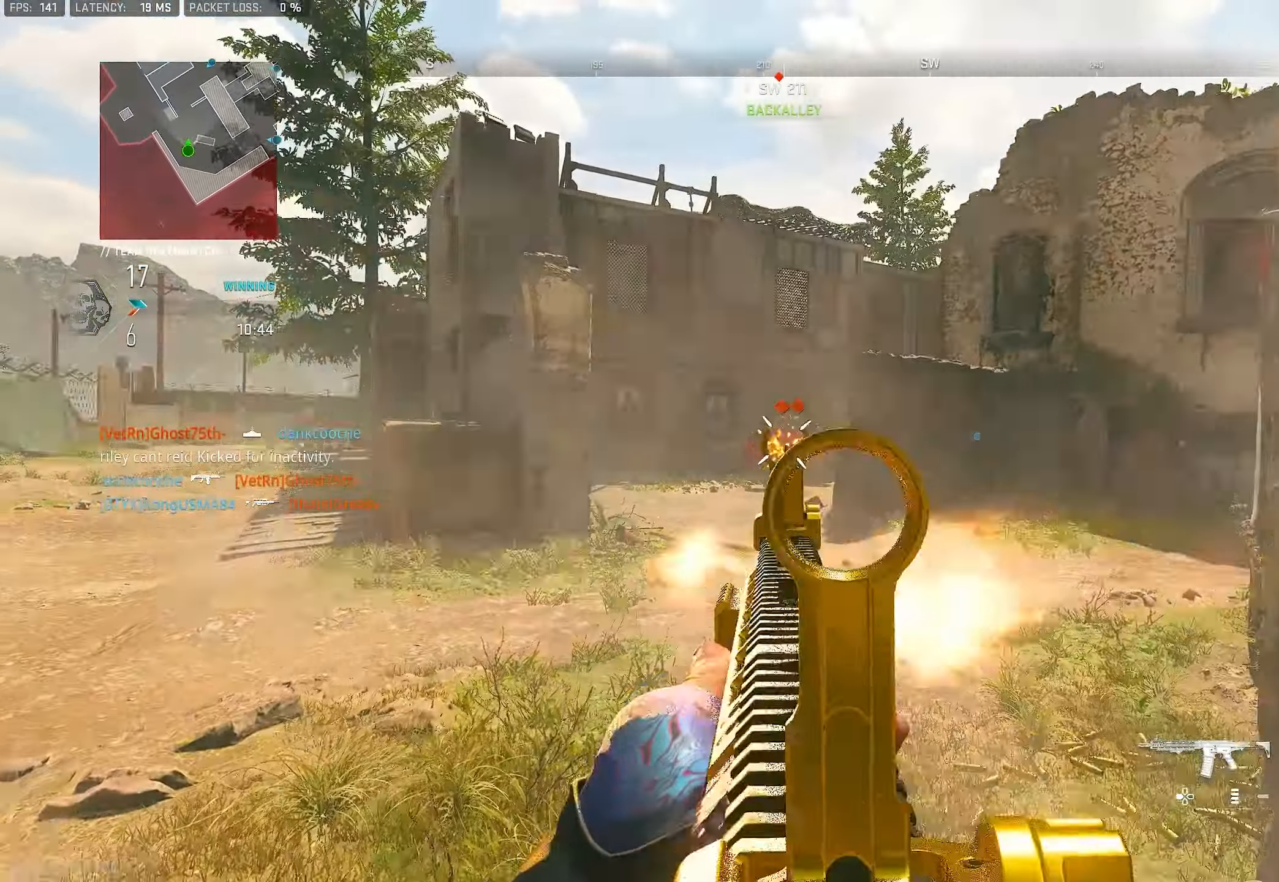
{"buttons": ["L1", "R1"], "left_stick": "up", "right_stick": "down", "events": [[67, "R1", "down"], [100, "right_stick", "center"], [200, "right_stick", "down"]]}
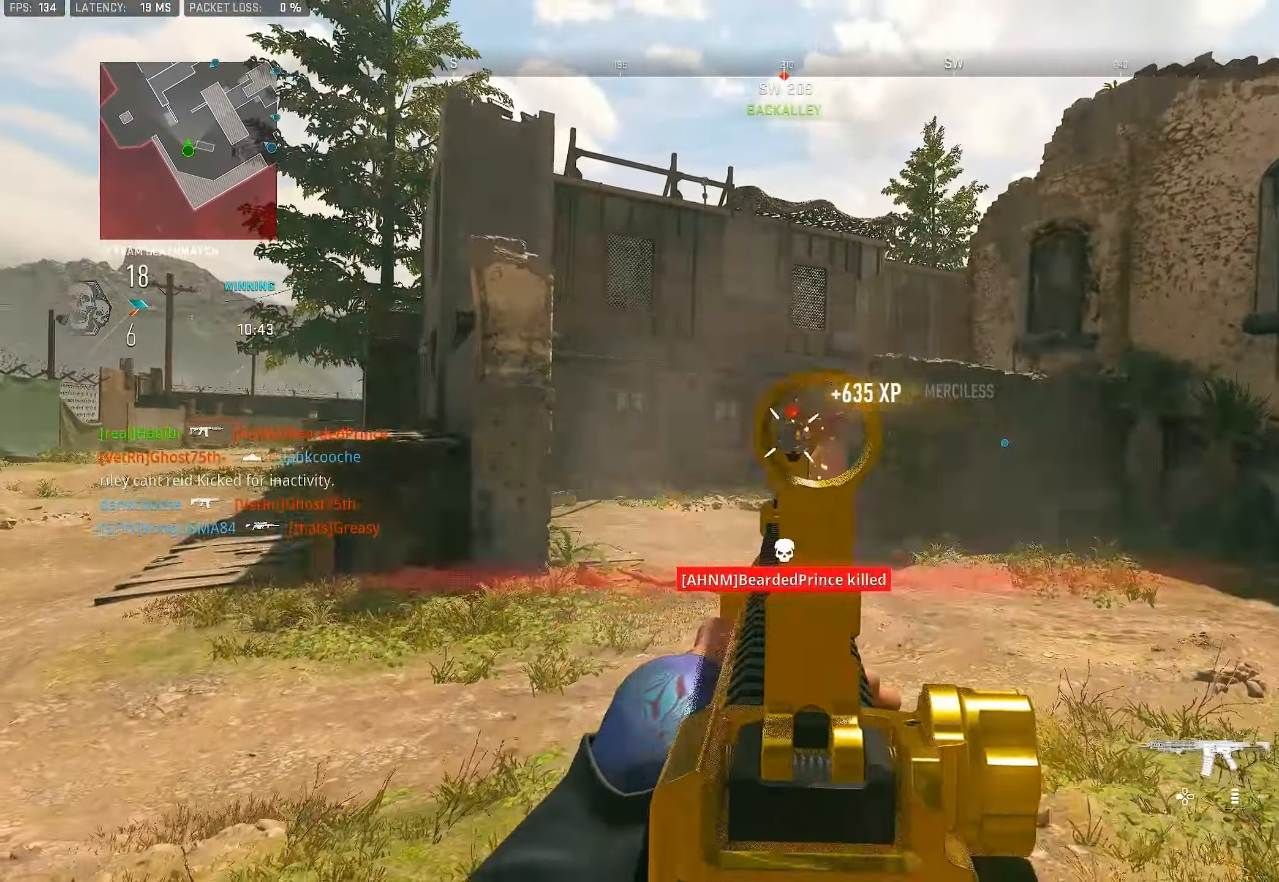
{"buttons": ["L1", "R1"], "left_stick": "up-right", "right_stick": "down", "events": [[100, "right_stick", "down-left"], [200, "right_stick", "center"], [317, "right_stick", "down"], [384, "left_stick", "up-right"]]}
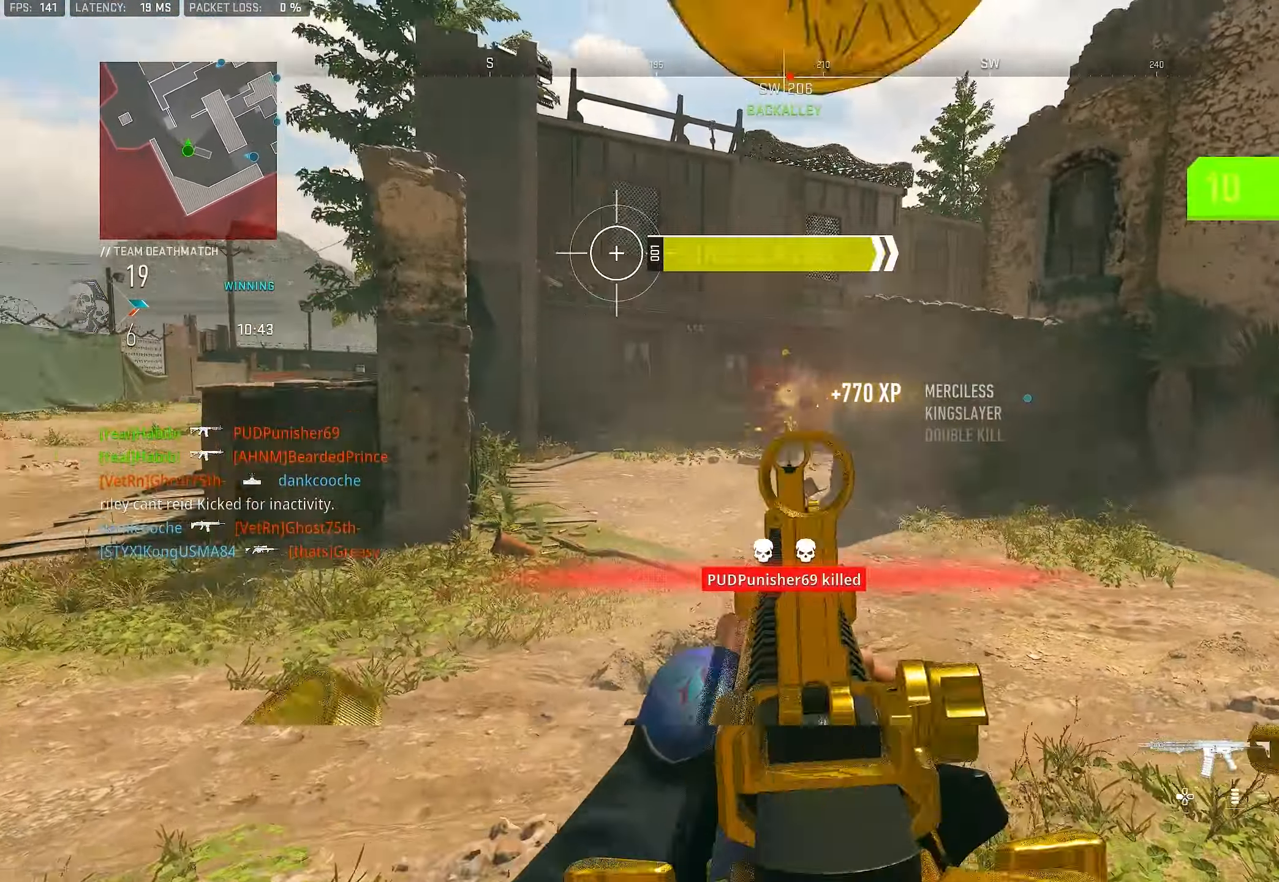
{"buttons": ["CROSS", "SQUARE"], "left_stick": "up", "right_stick": "center", "events": [[200, "L1", "up"], [234, "L3", "down"], [234, "R1", "up"], [234, "right_stick", "down-left"], [267, "left_stick", "up"], [334, "right_stick", "left"], [367, "CROSS", "down"], [367, "L3", "up"], [434, "right_stick", "center"], [500, "SQUARE", "down"]]}